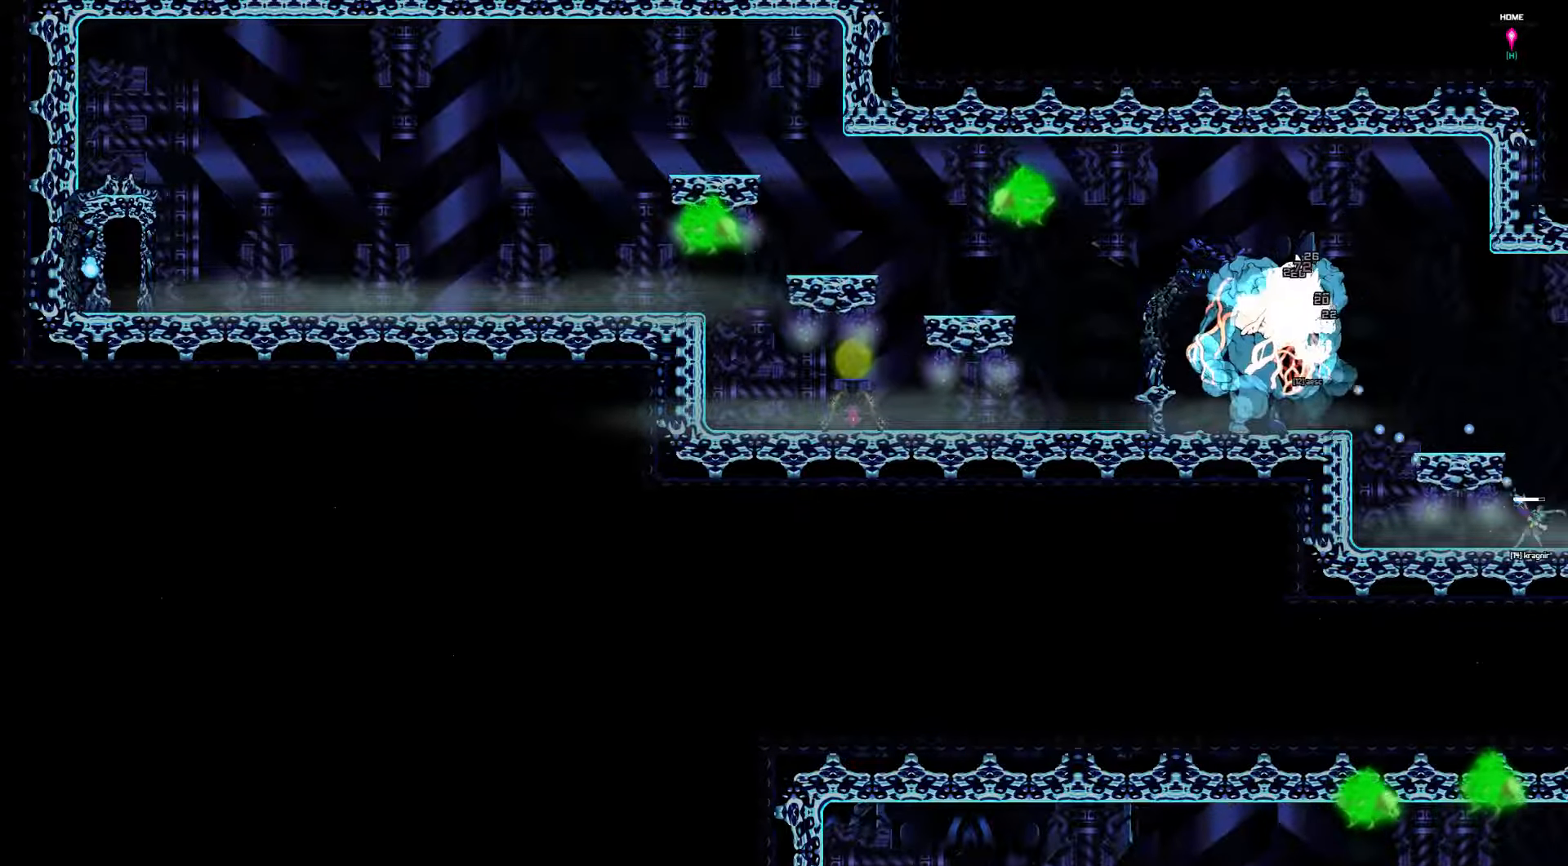
Gameplay with keyboard; each line is a JSON object with the keys held at the frame after it. "events" lists presses ("down") and releases ("up") of "a", "d", "down", "left", "right", "s", "shift", "space", "tab" and "up" between this image and that frame as [ms after this image, input, new state], when the widget could be followed in between. No other keys are recorded. Mouse input is not recorded.
{"keys": [], "events": [[33, "left", "down"], [433, "left", "up"]]}
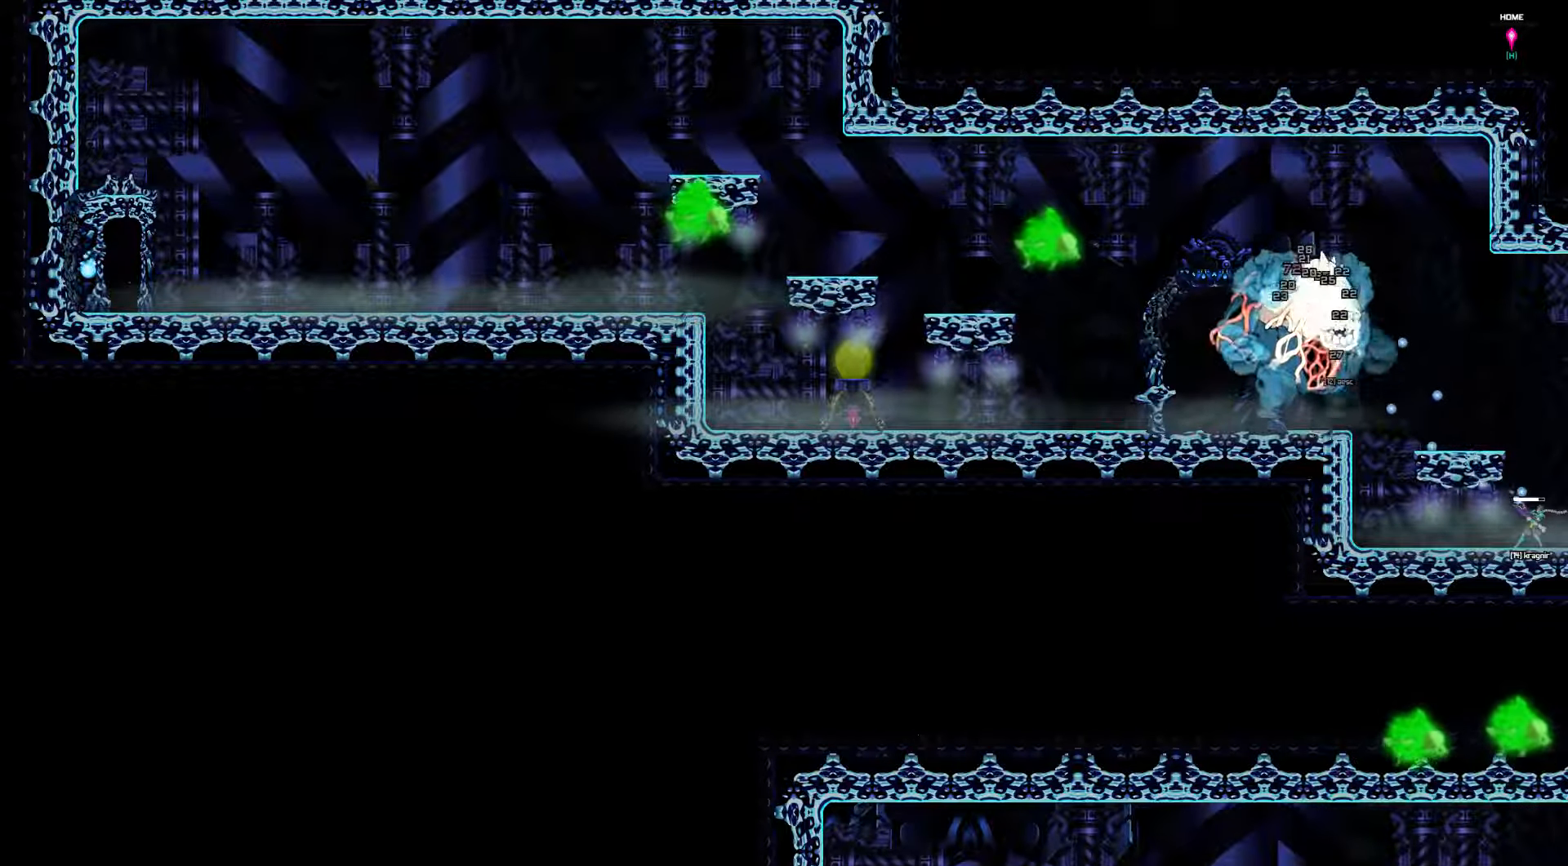
{"keys": [], "events": [[133, "right", "down"], [366, "right", "up"]]}
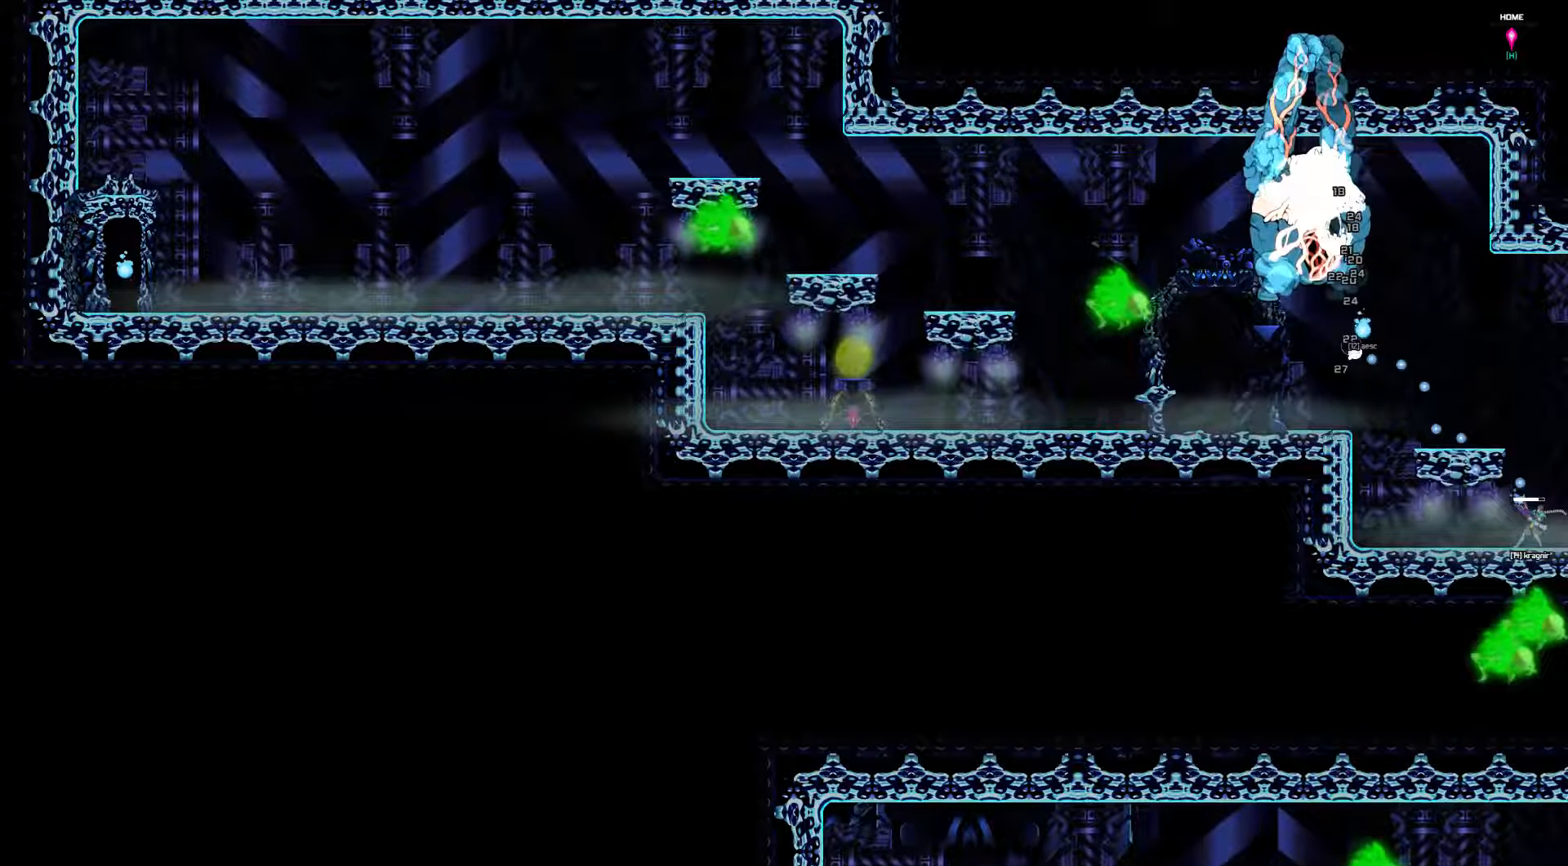
{"keys": ["right"], "events": [[100, "left", "down"], [500, "left", "up"], [500, "right", "down"]]}
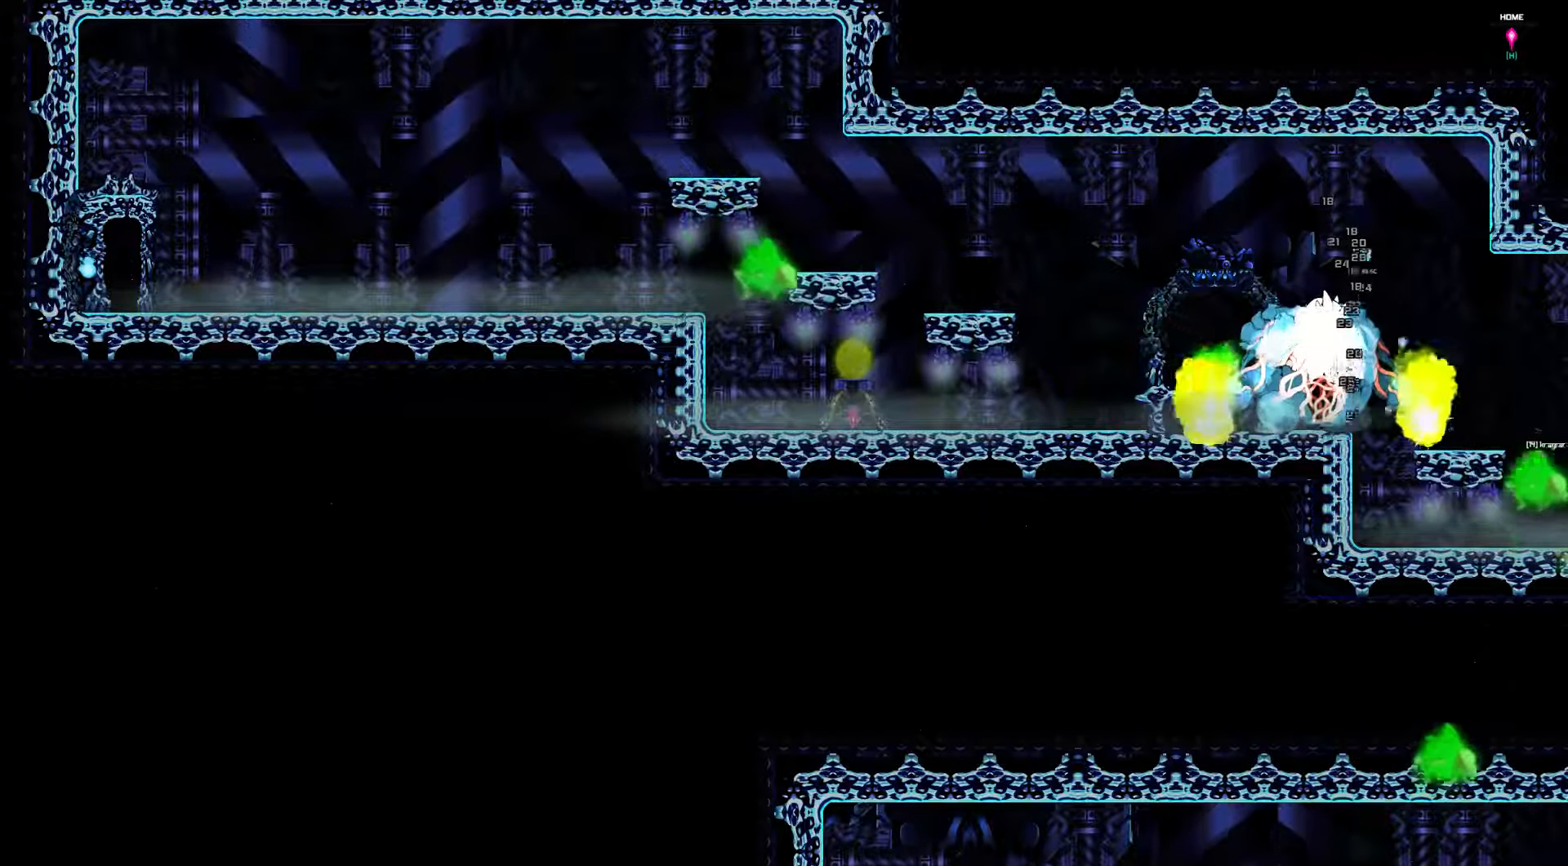
{"keys": ["right"], "events": []}
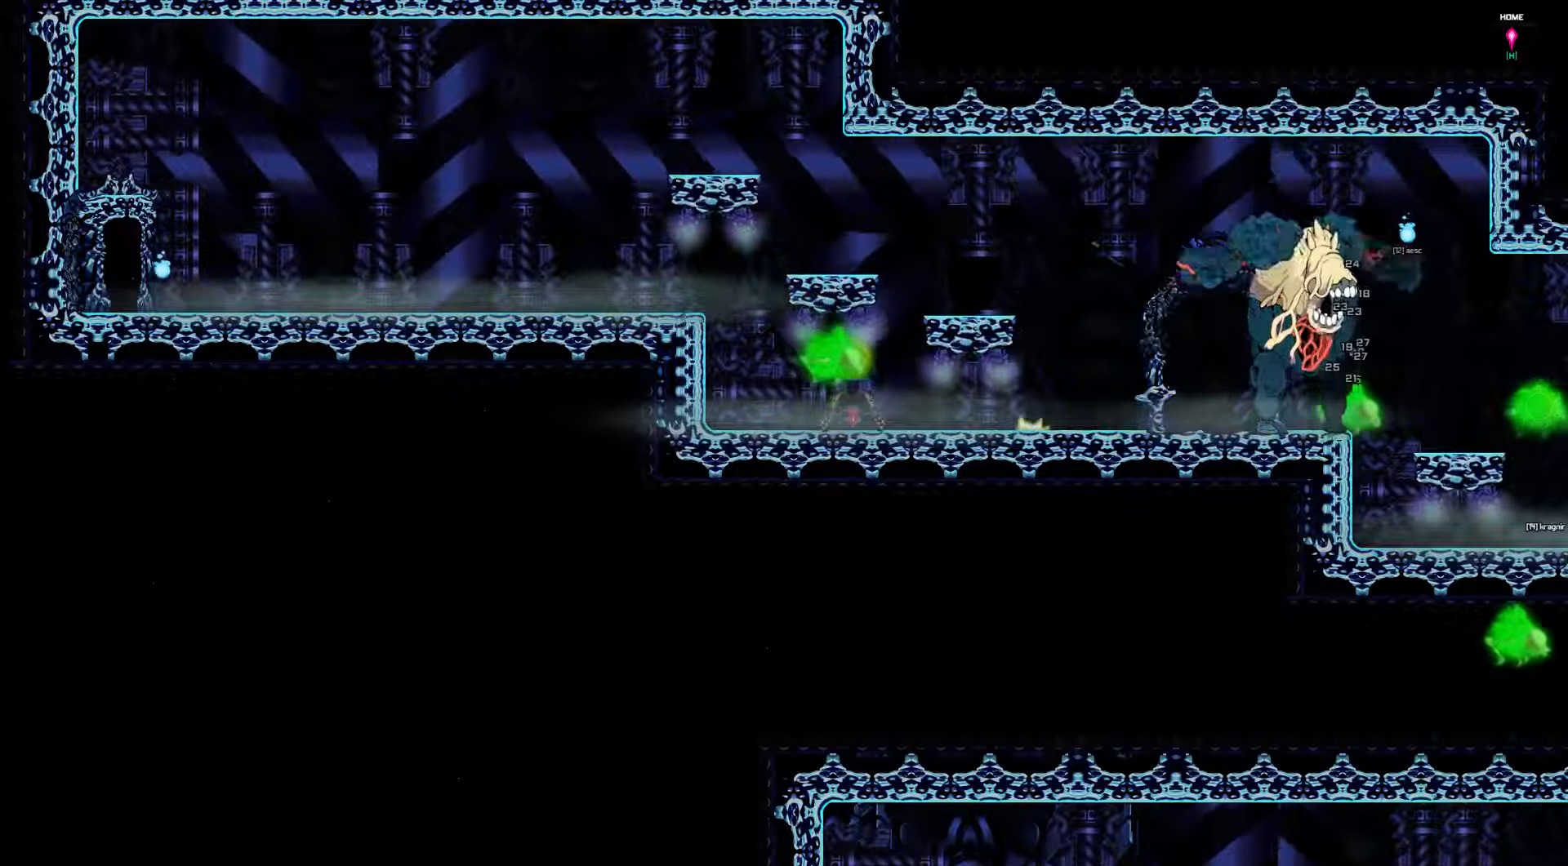
{"keys": ["right"], "events": []}
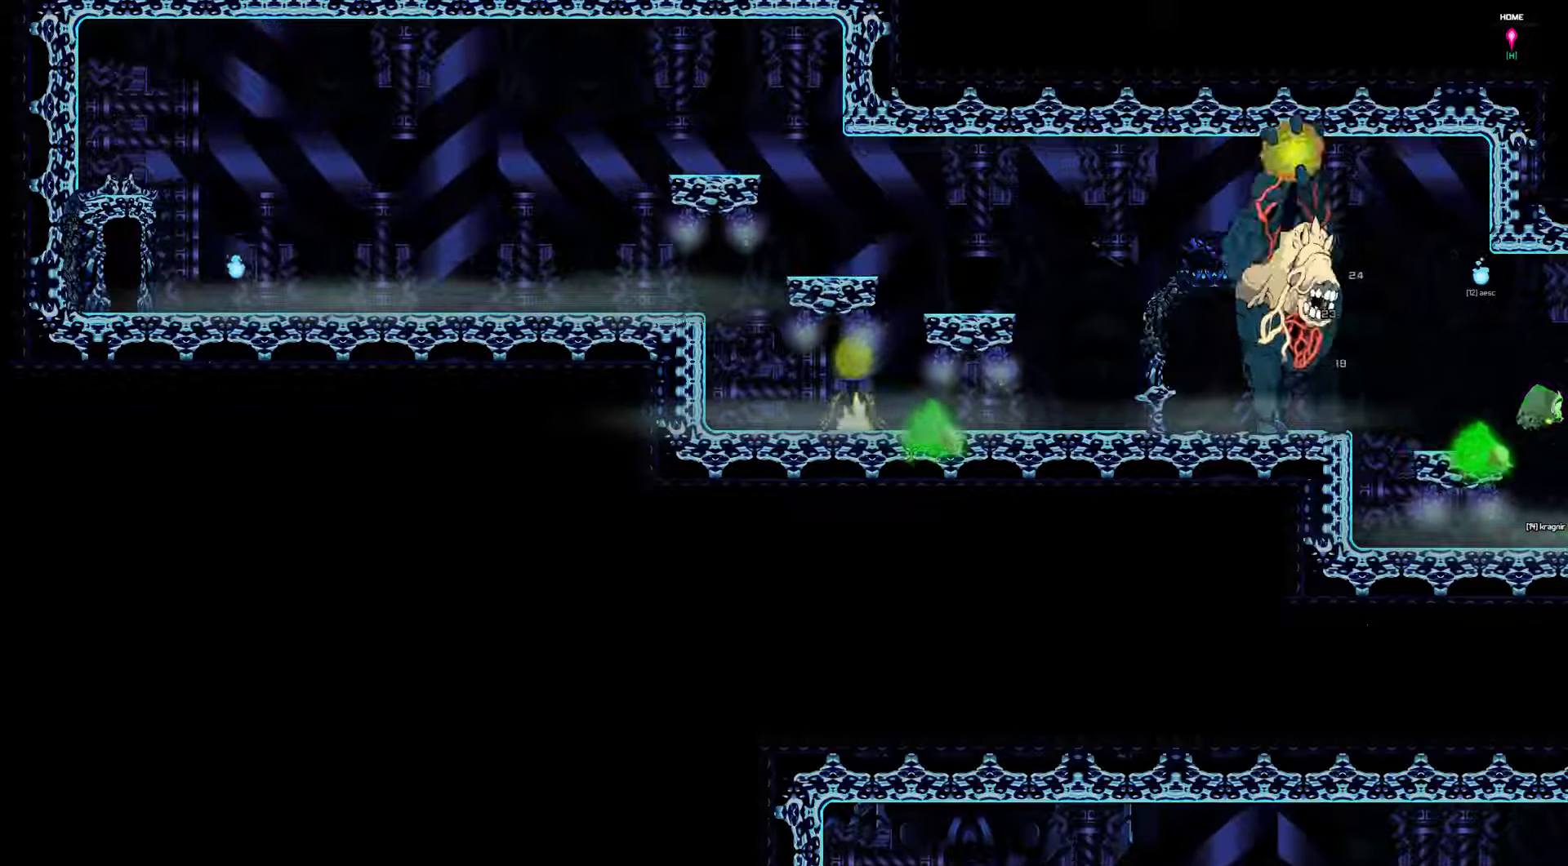
{"keys": ["right"], "events": []}
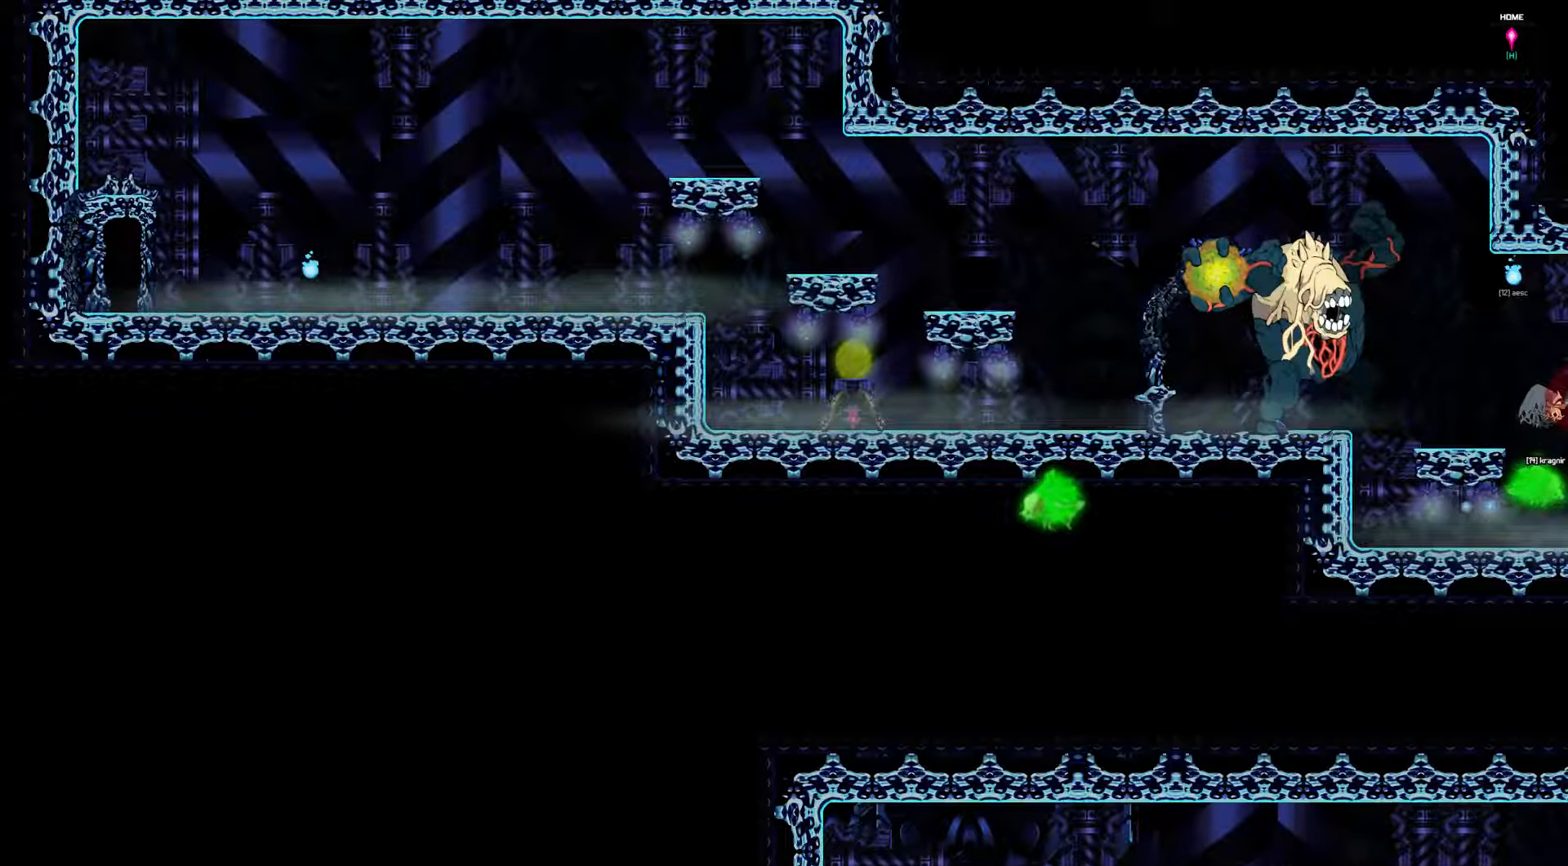
{"keys": ["right"], "events": []}
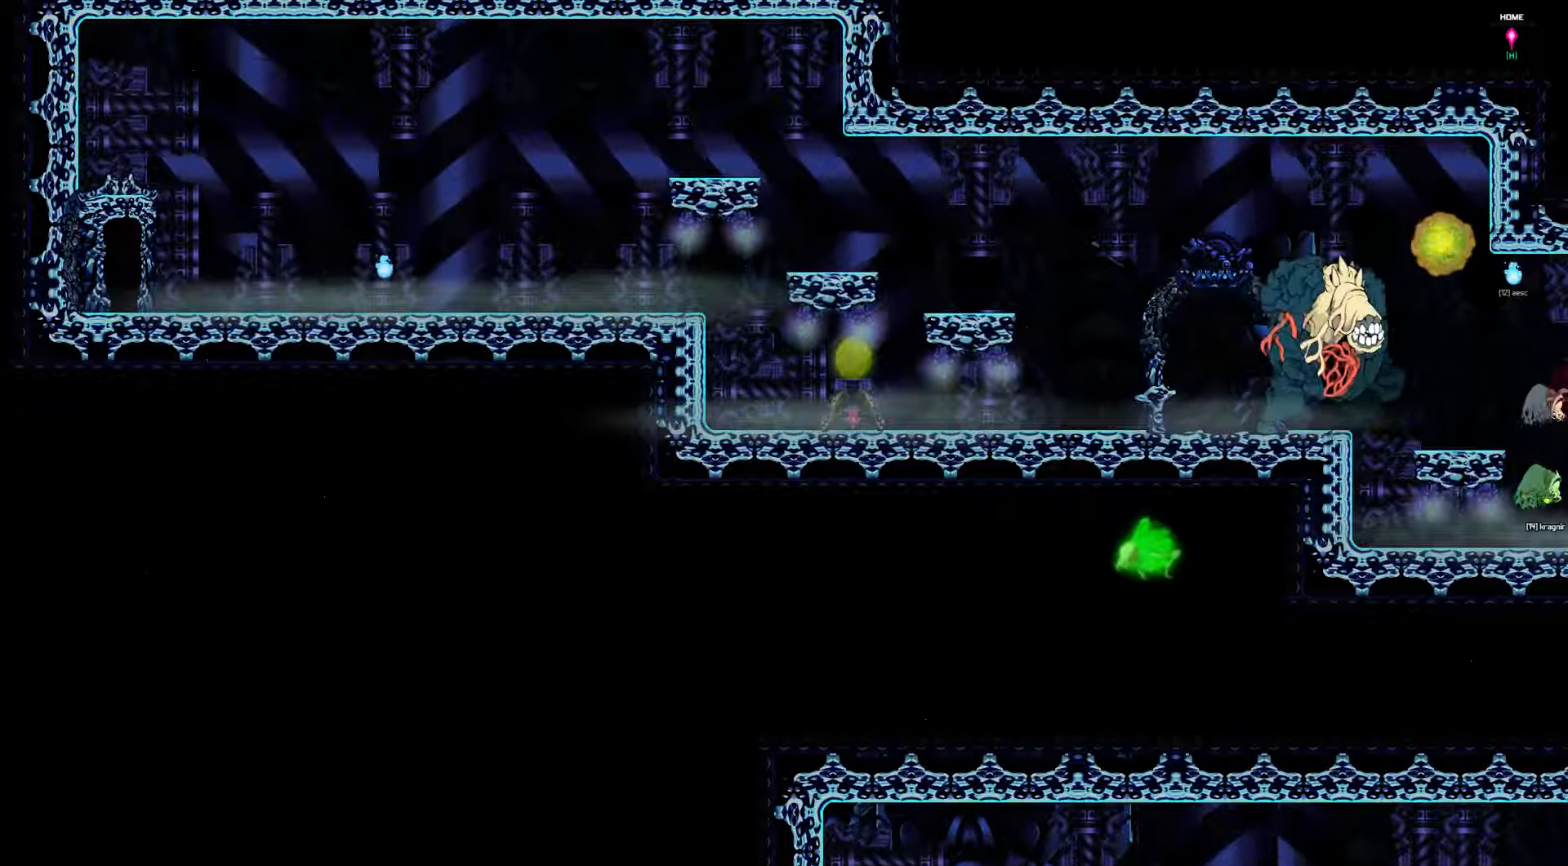
{"keys": ["right"], "events": []}
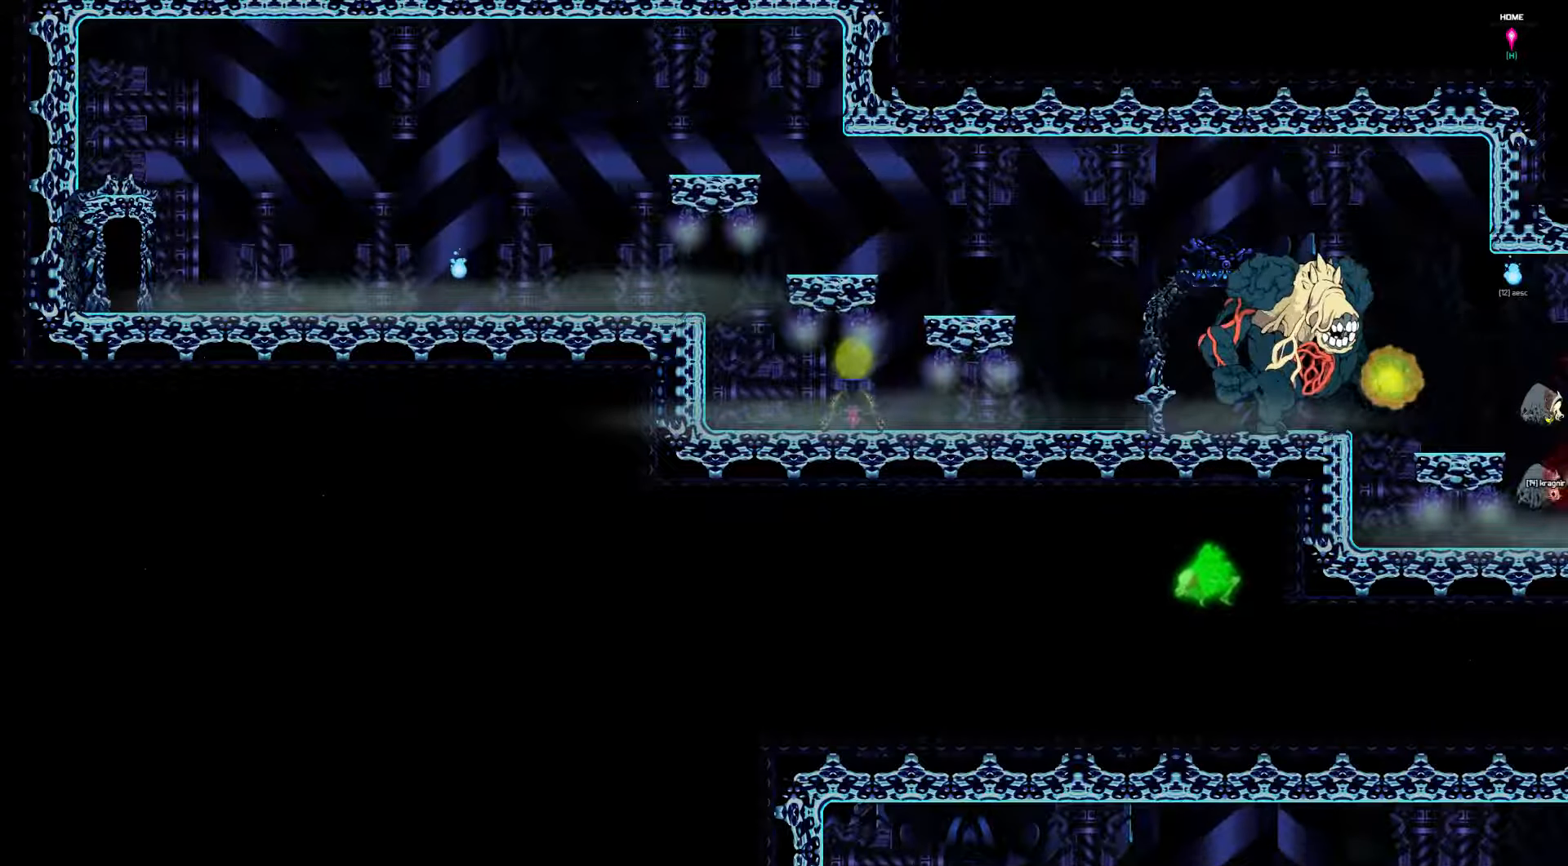
{"keys": ["right"], "events": []}
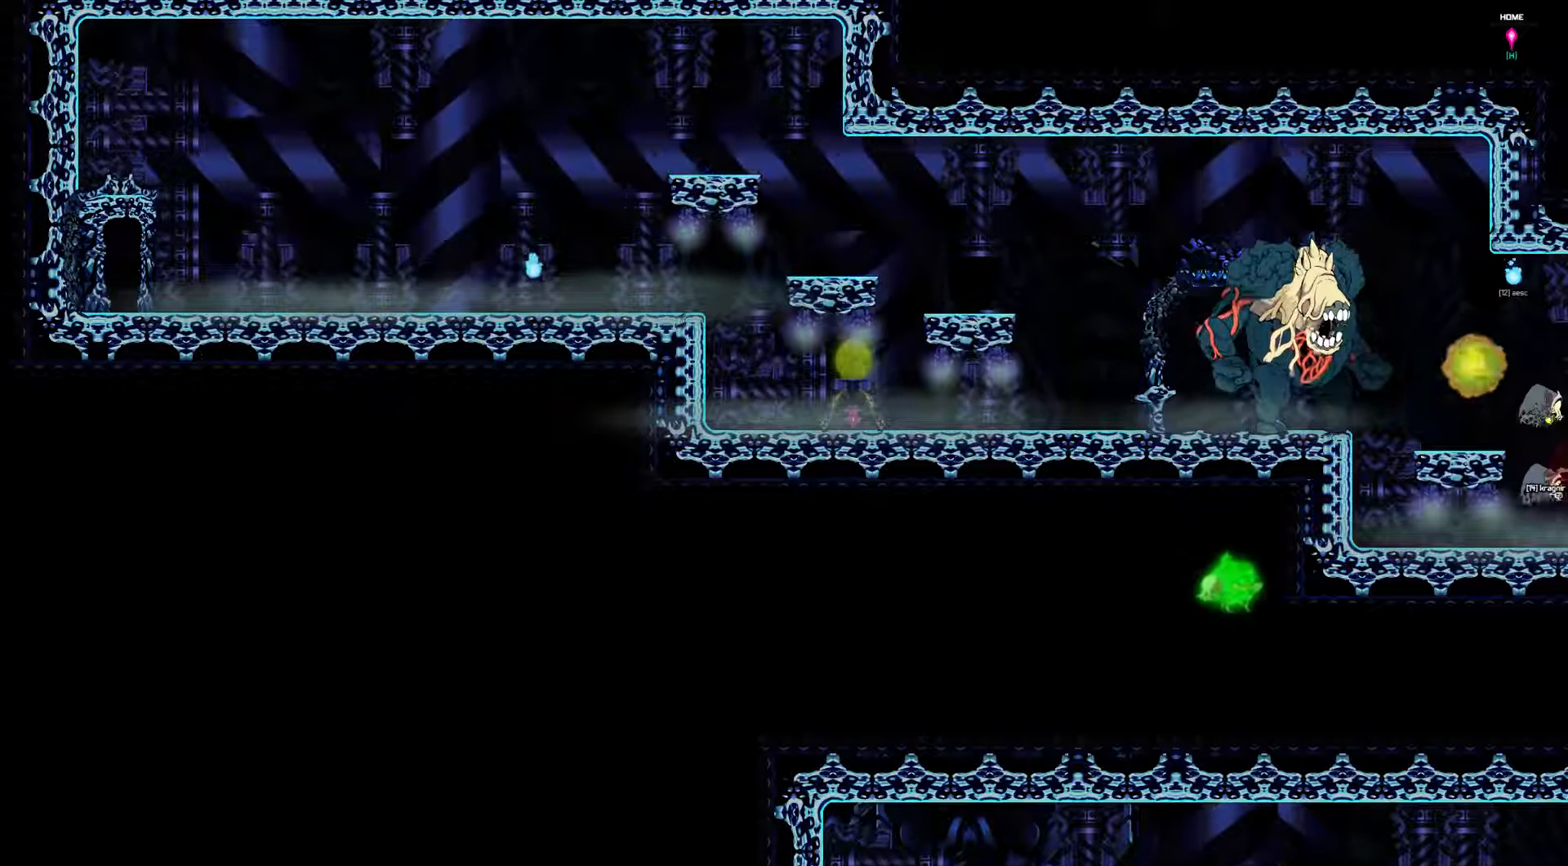
{"keys": ["right"], "events": []}
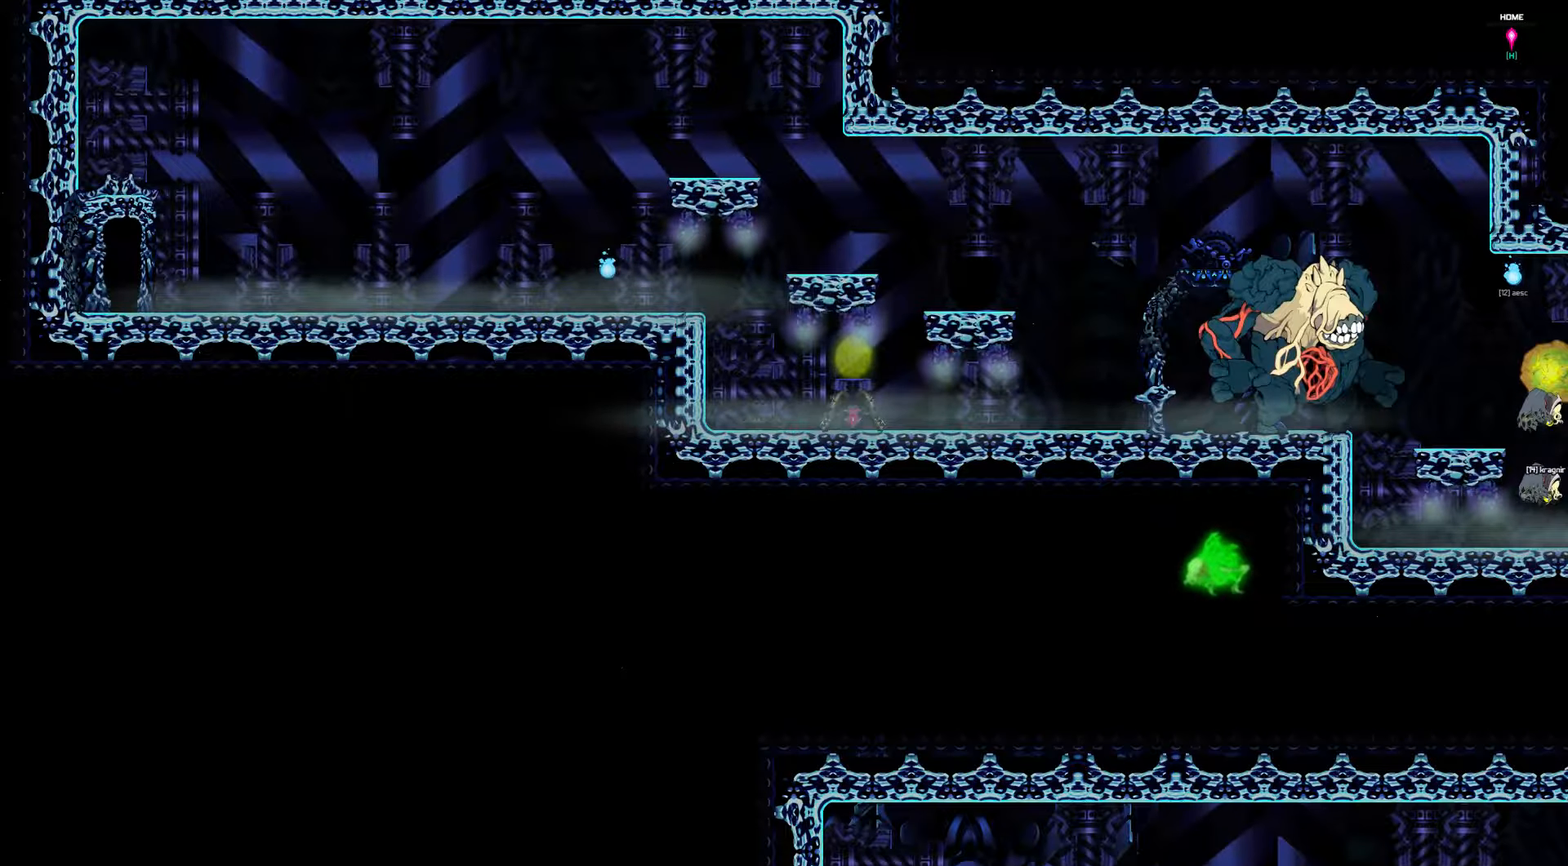
{"keys": ["right"], "events": []}
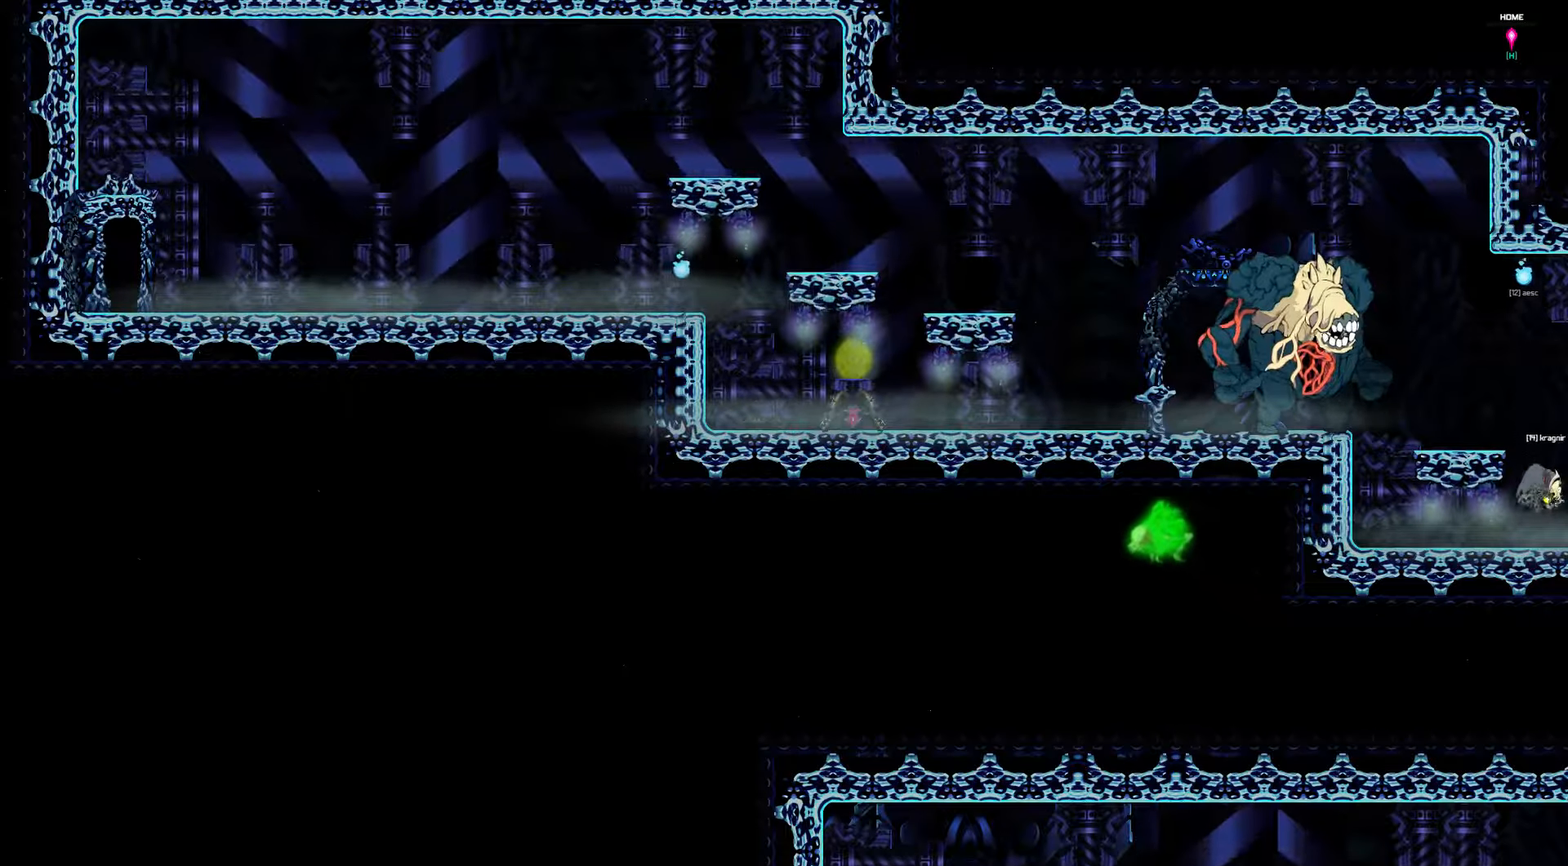
{"keys": ["right"], "events": []}
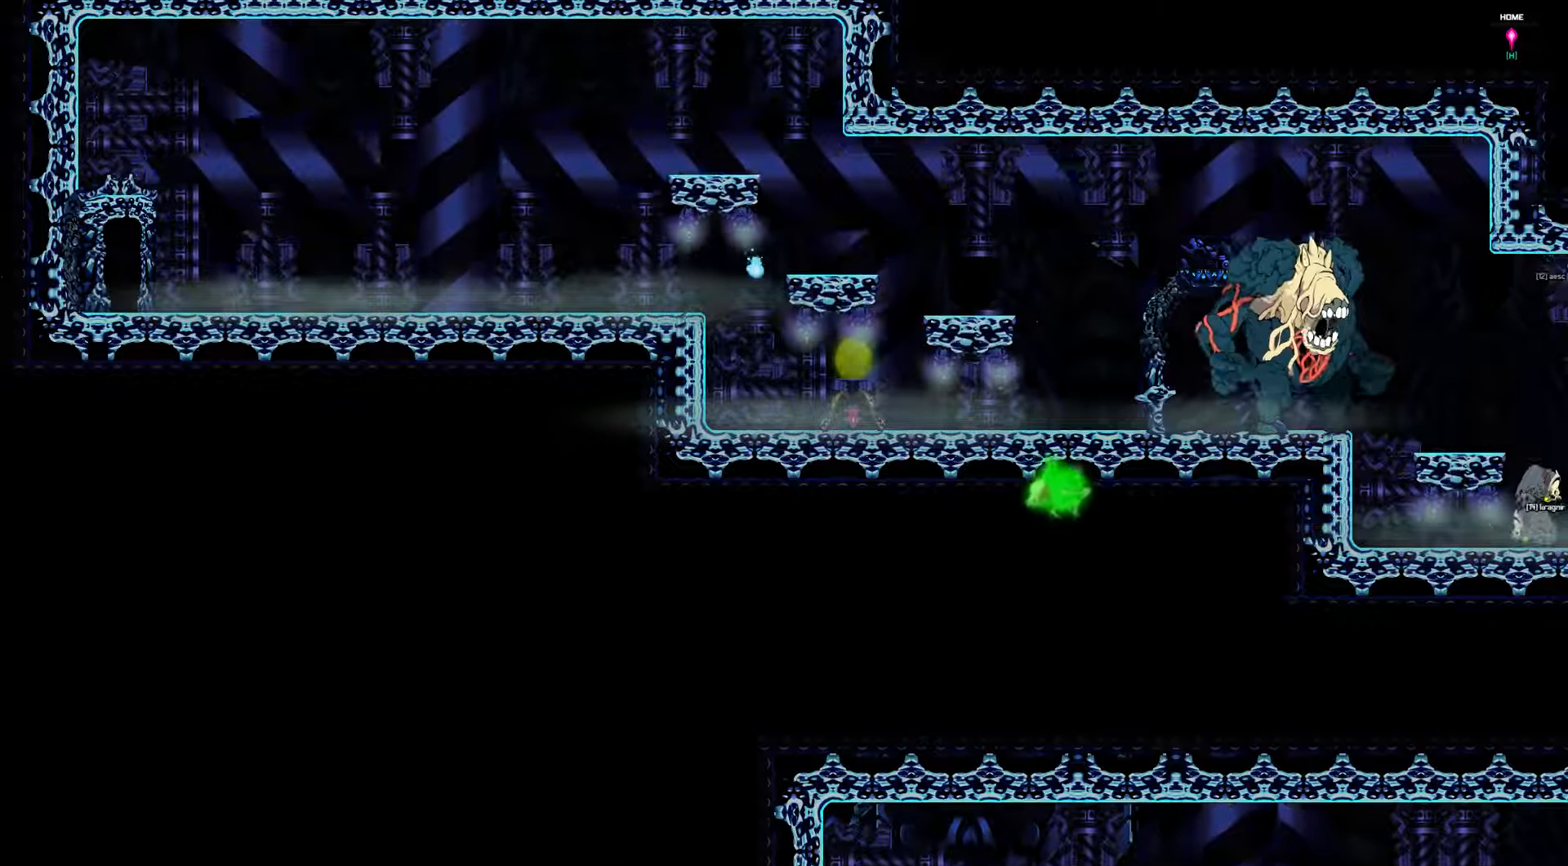
{"keys": ["right"], "events": []}
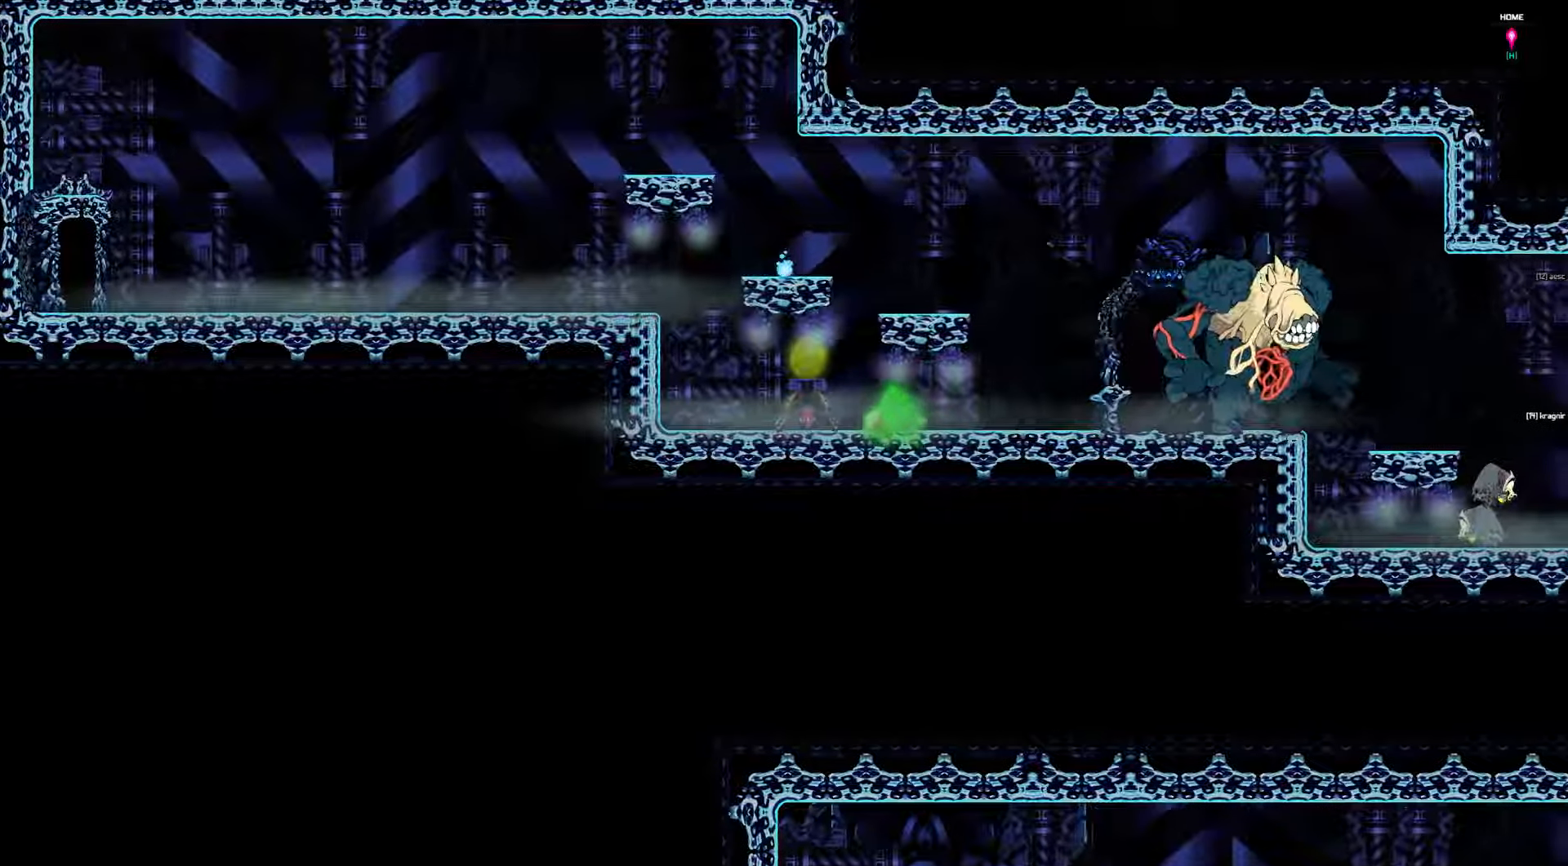
{"keys": ["right"], "events": [[50, "up", "down"], [466, "up", "up"]]}
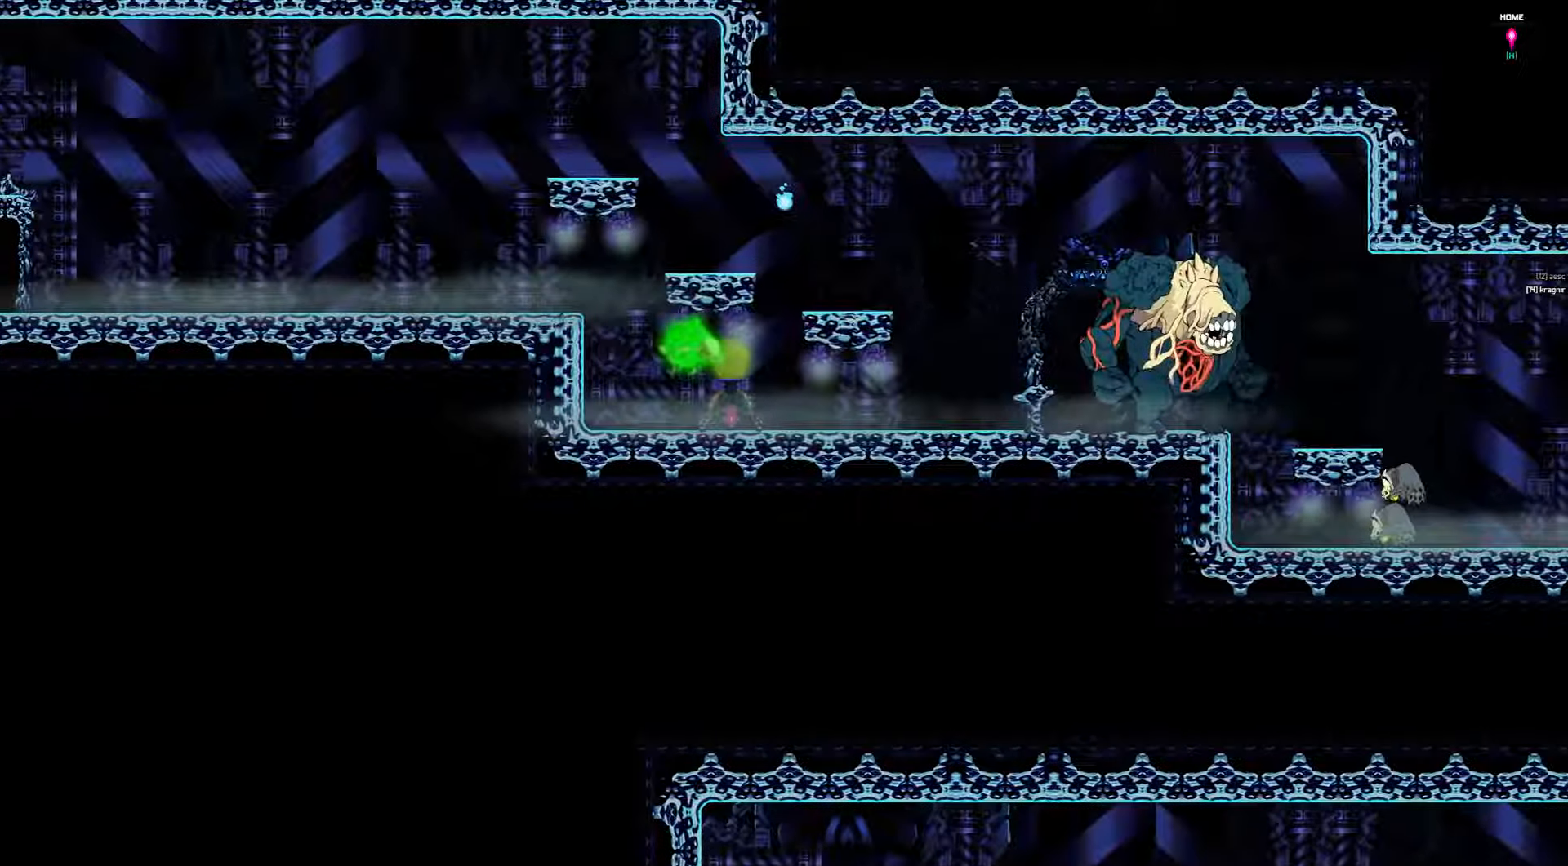
{"keys": ["right"], "events": []}
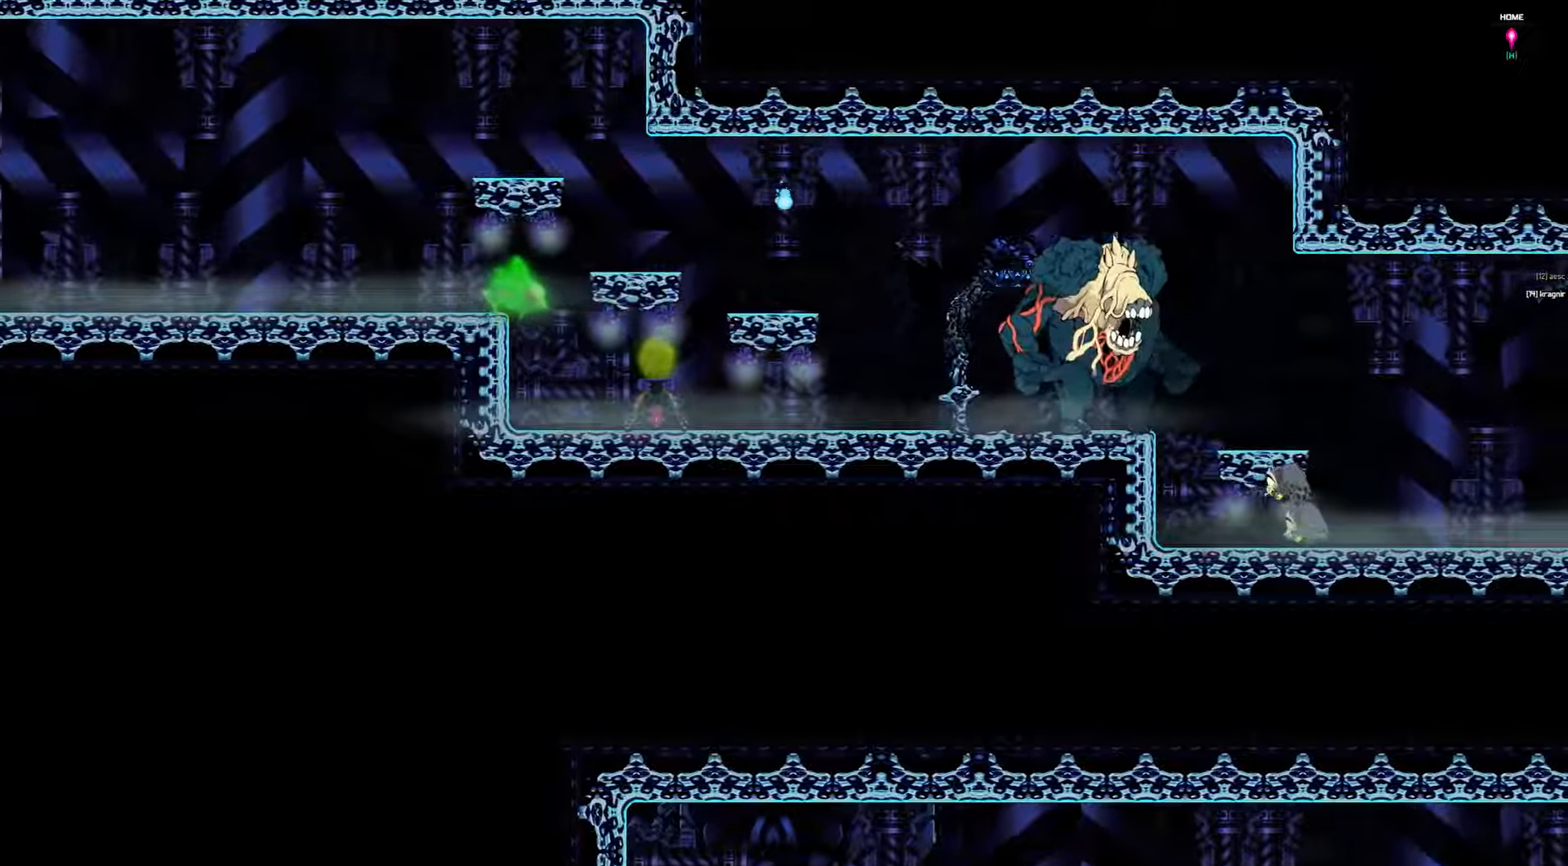
{"keys": ["right"], "events": [[117, "up", "down"], [450, "up", "up"]]}
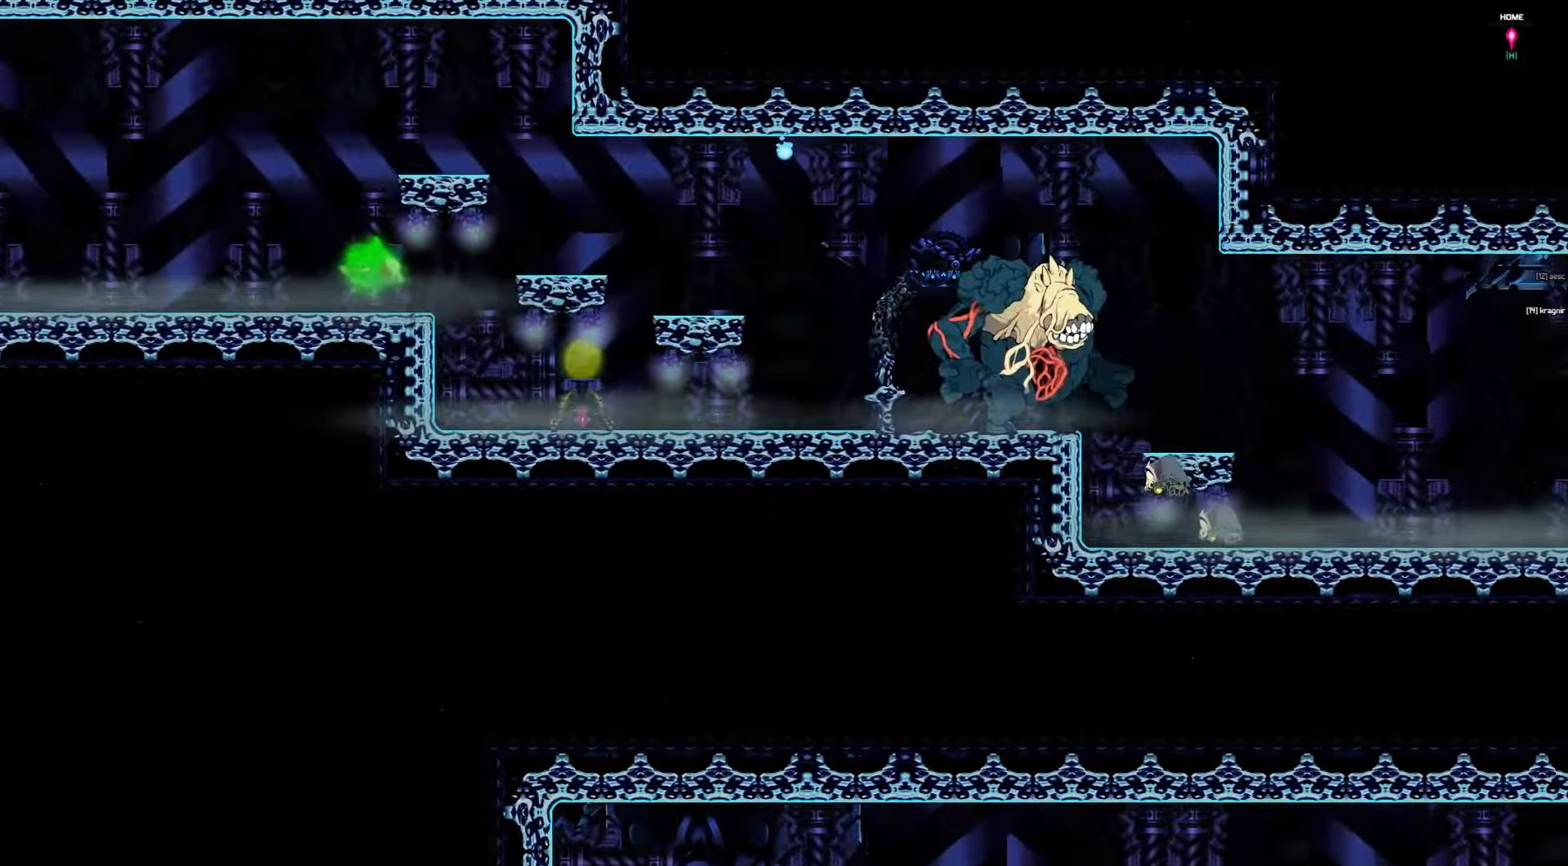
{"keys": ["right"], "events": []}
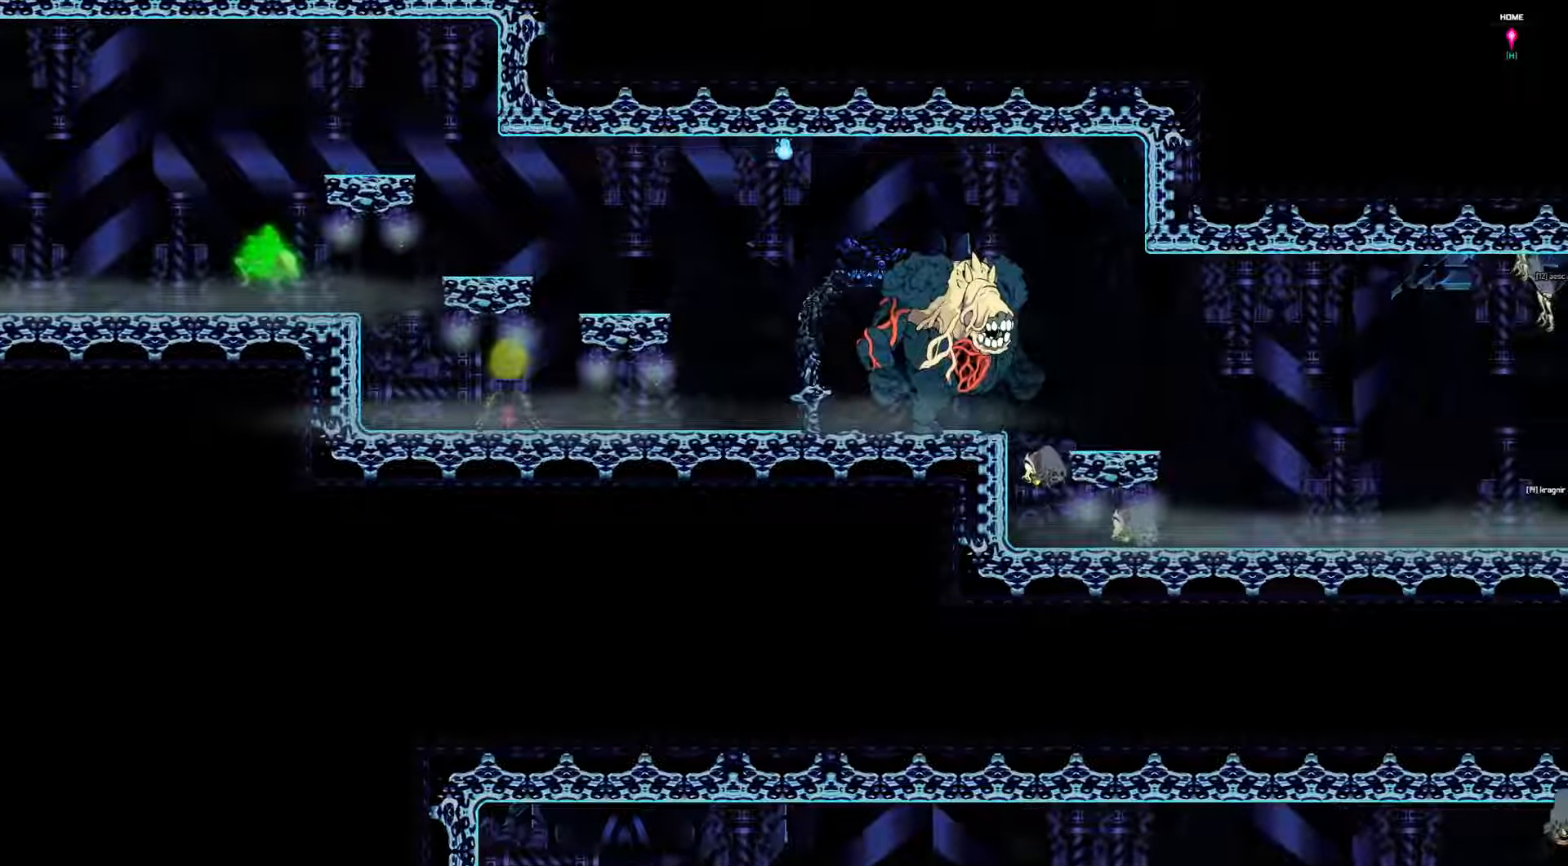
{"keys": ["right"], "events": []}
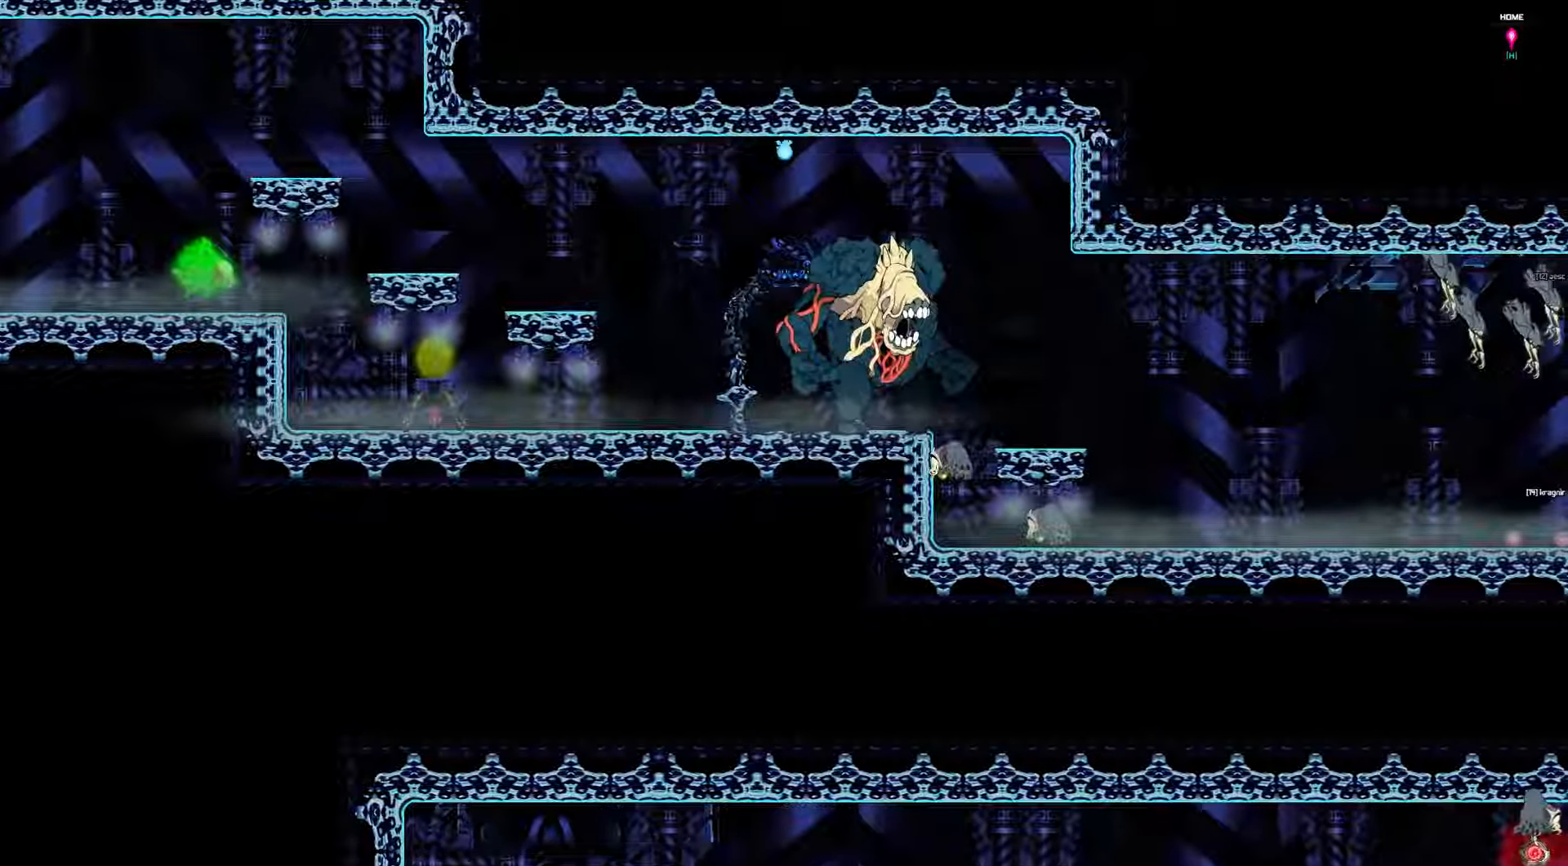
{"keys": ["right"], "events": []}
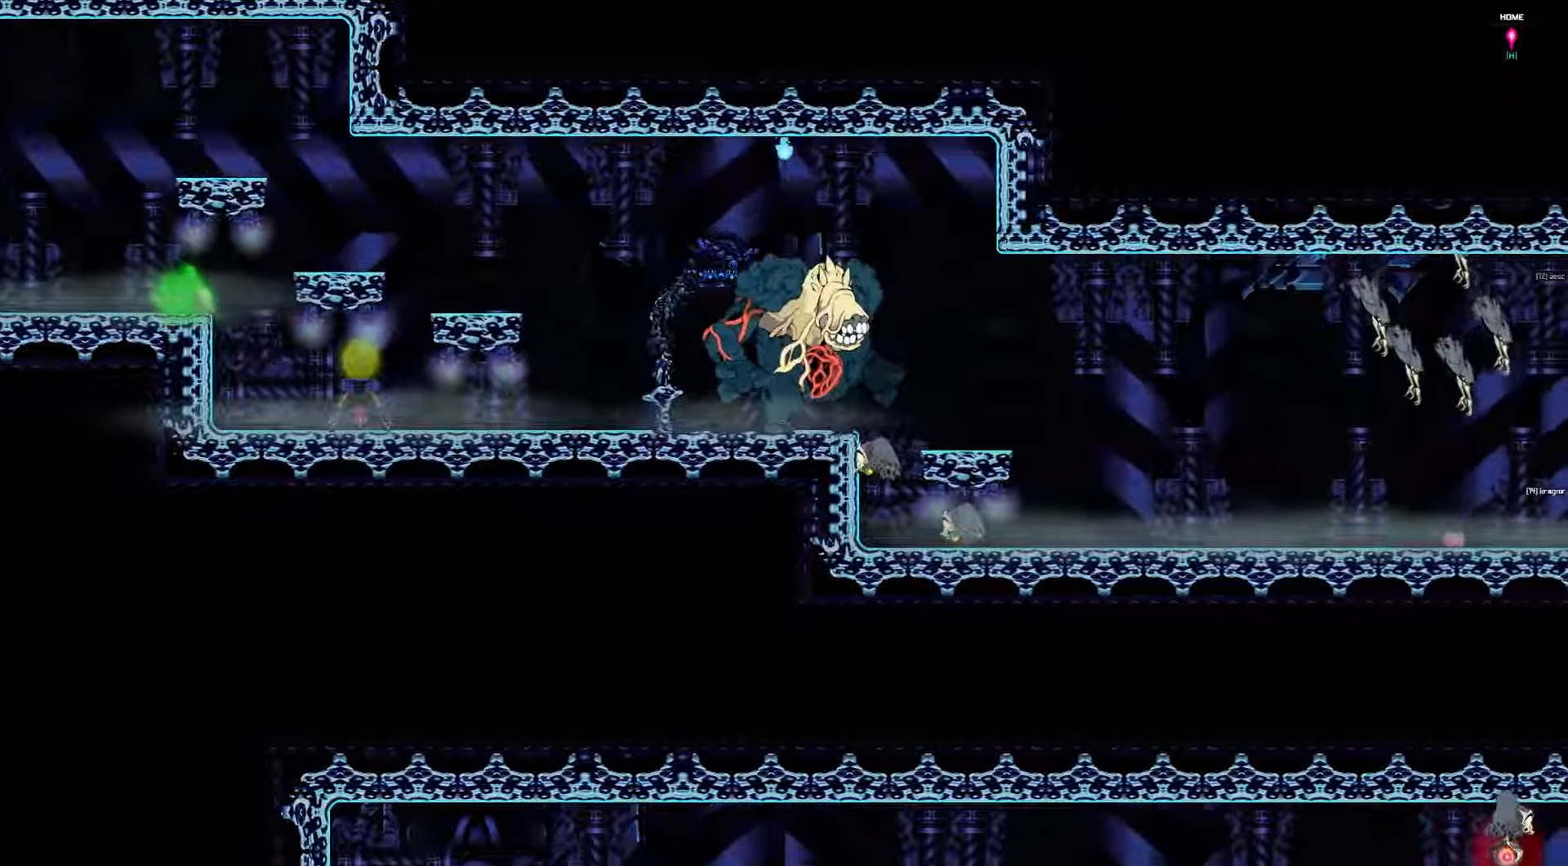
{"keys": ["down", "right"], "events": [[67, "down", "down"]]}
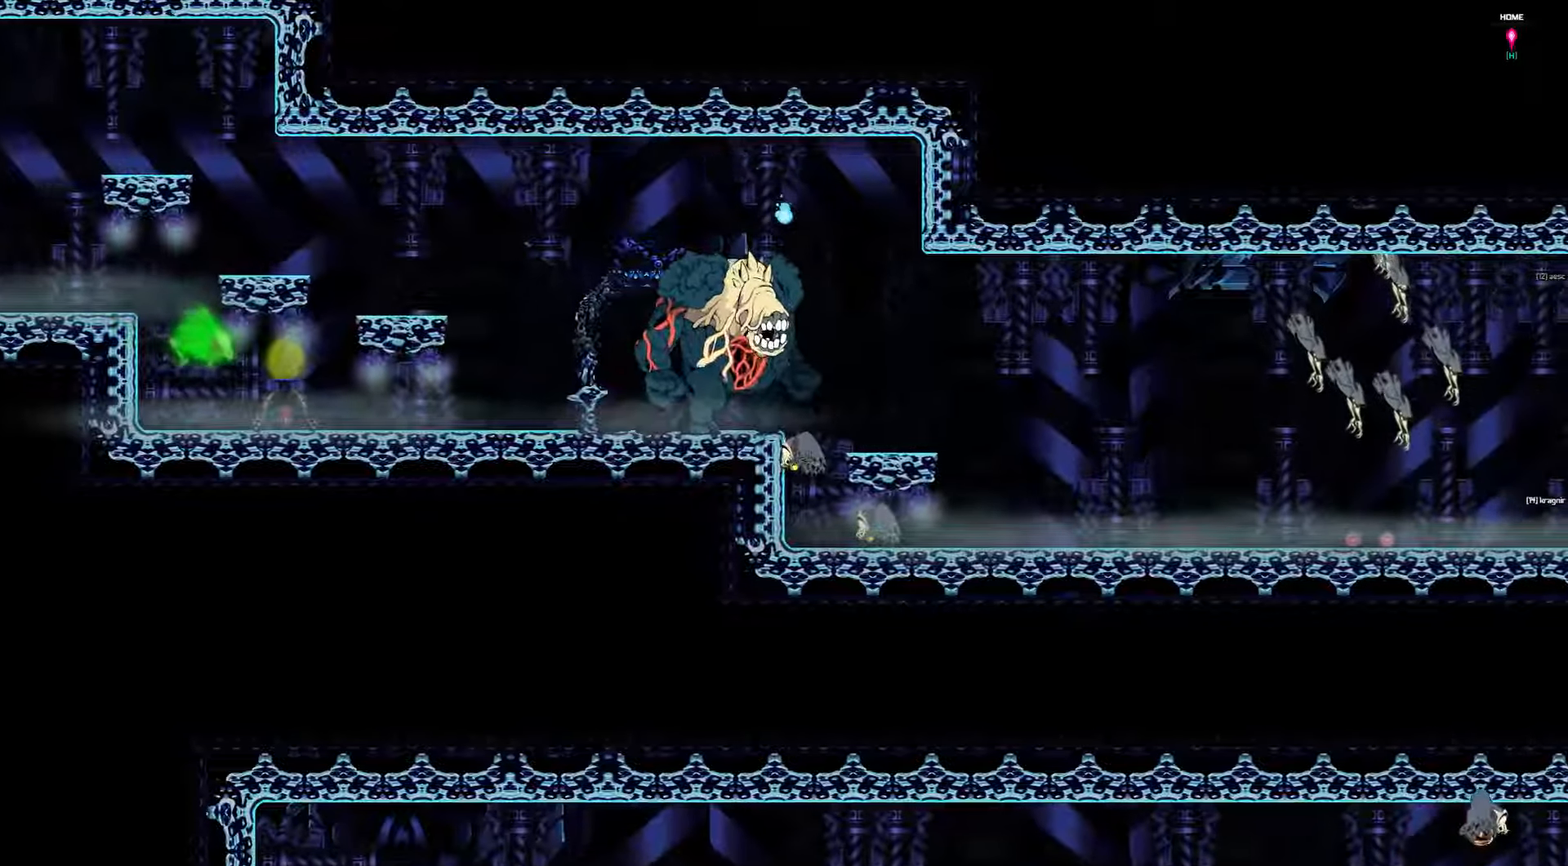
{"keys": ["down", "right"], "events": []}
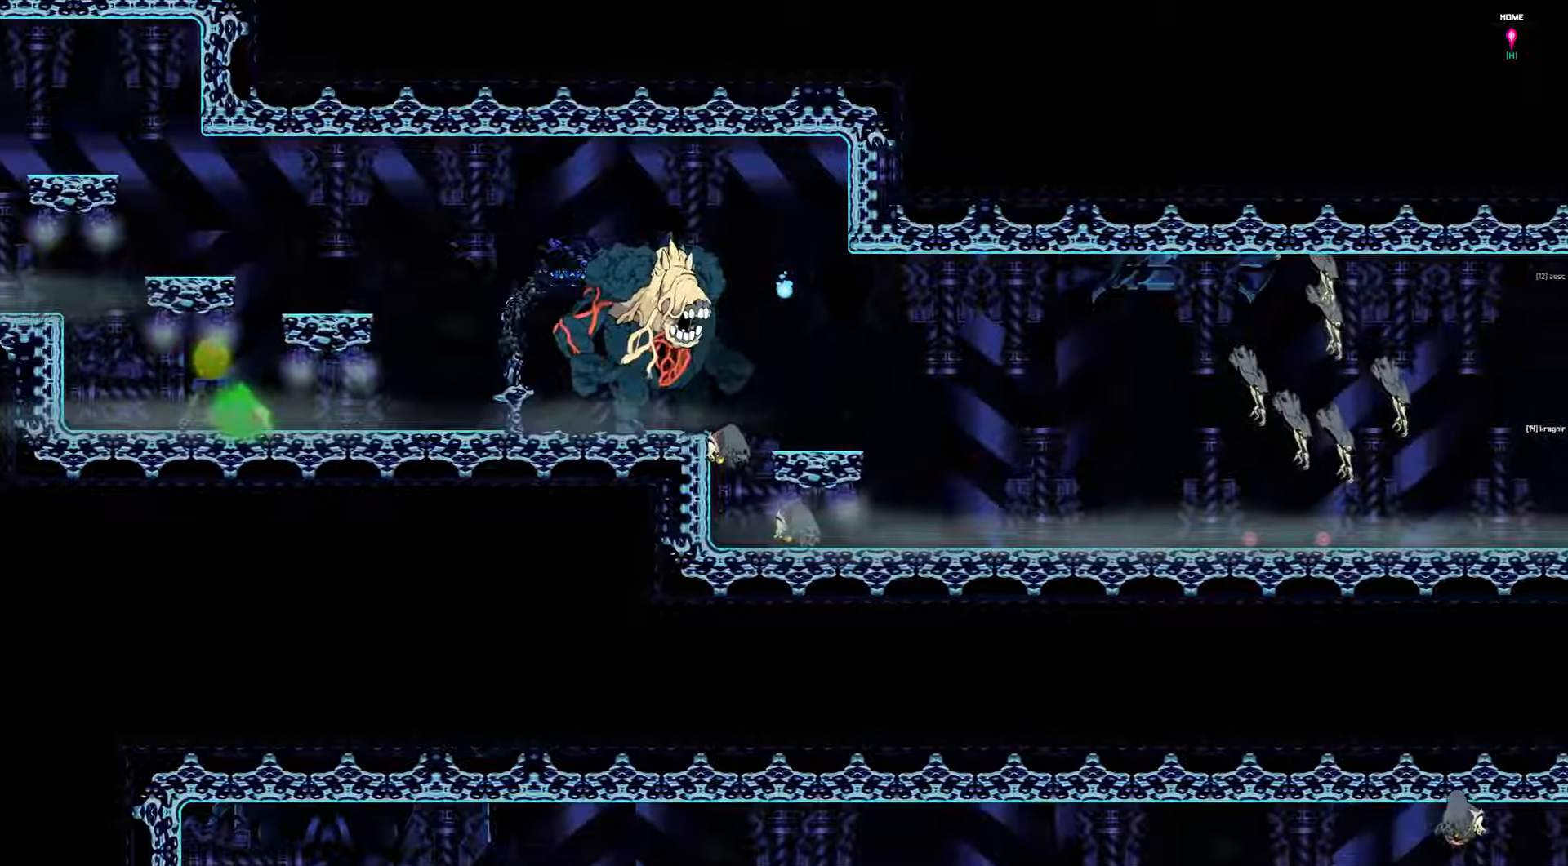
{"keys": ["down", "right"], "events": []}
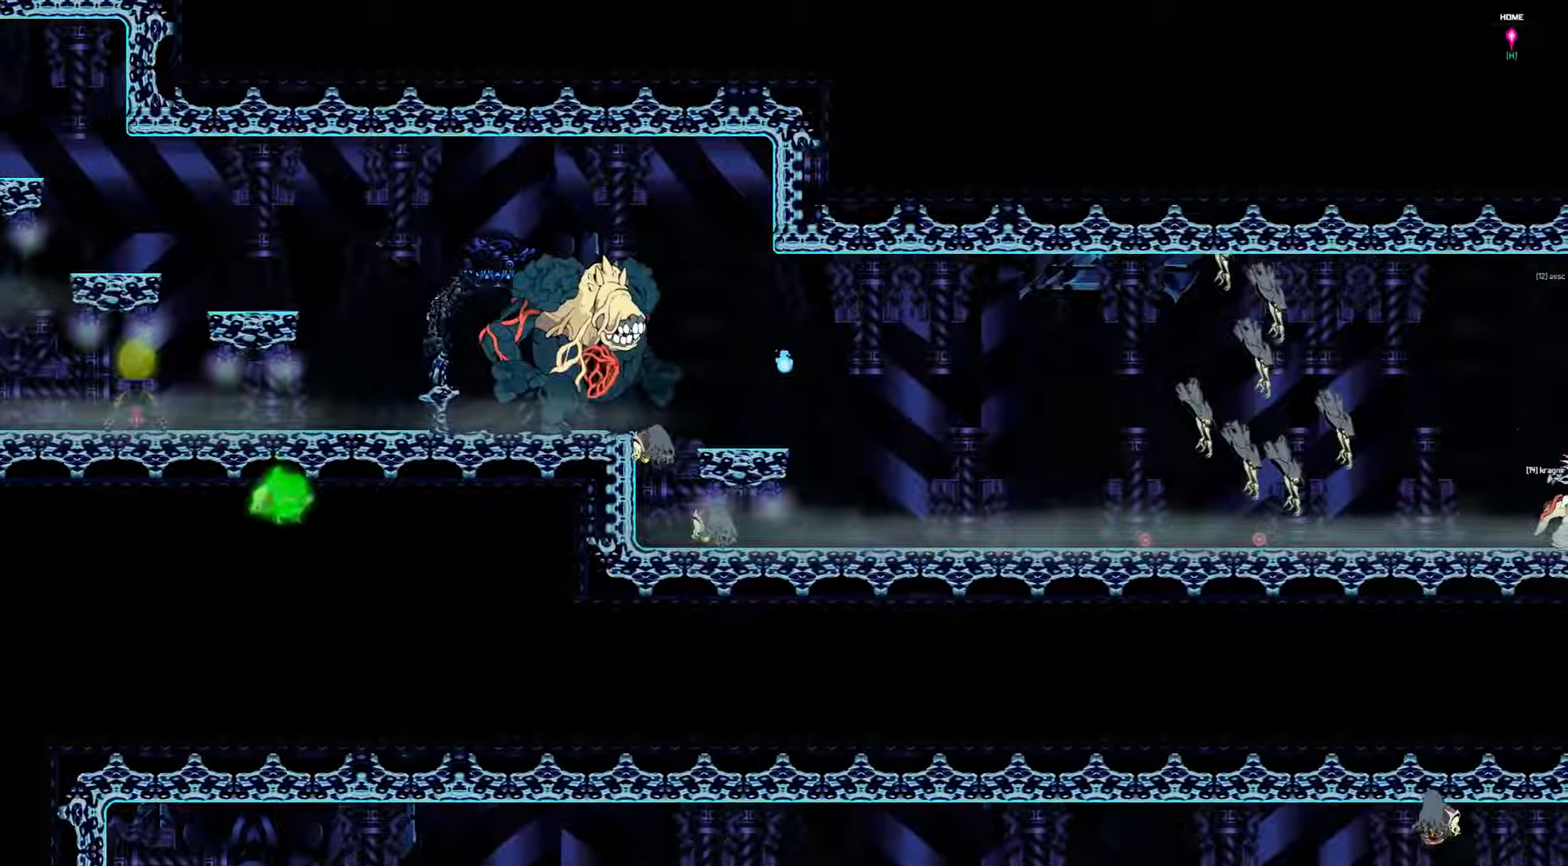
{"keys": ["down", "right"], "events": []}
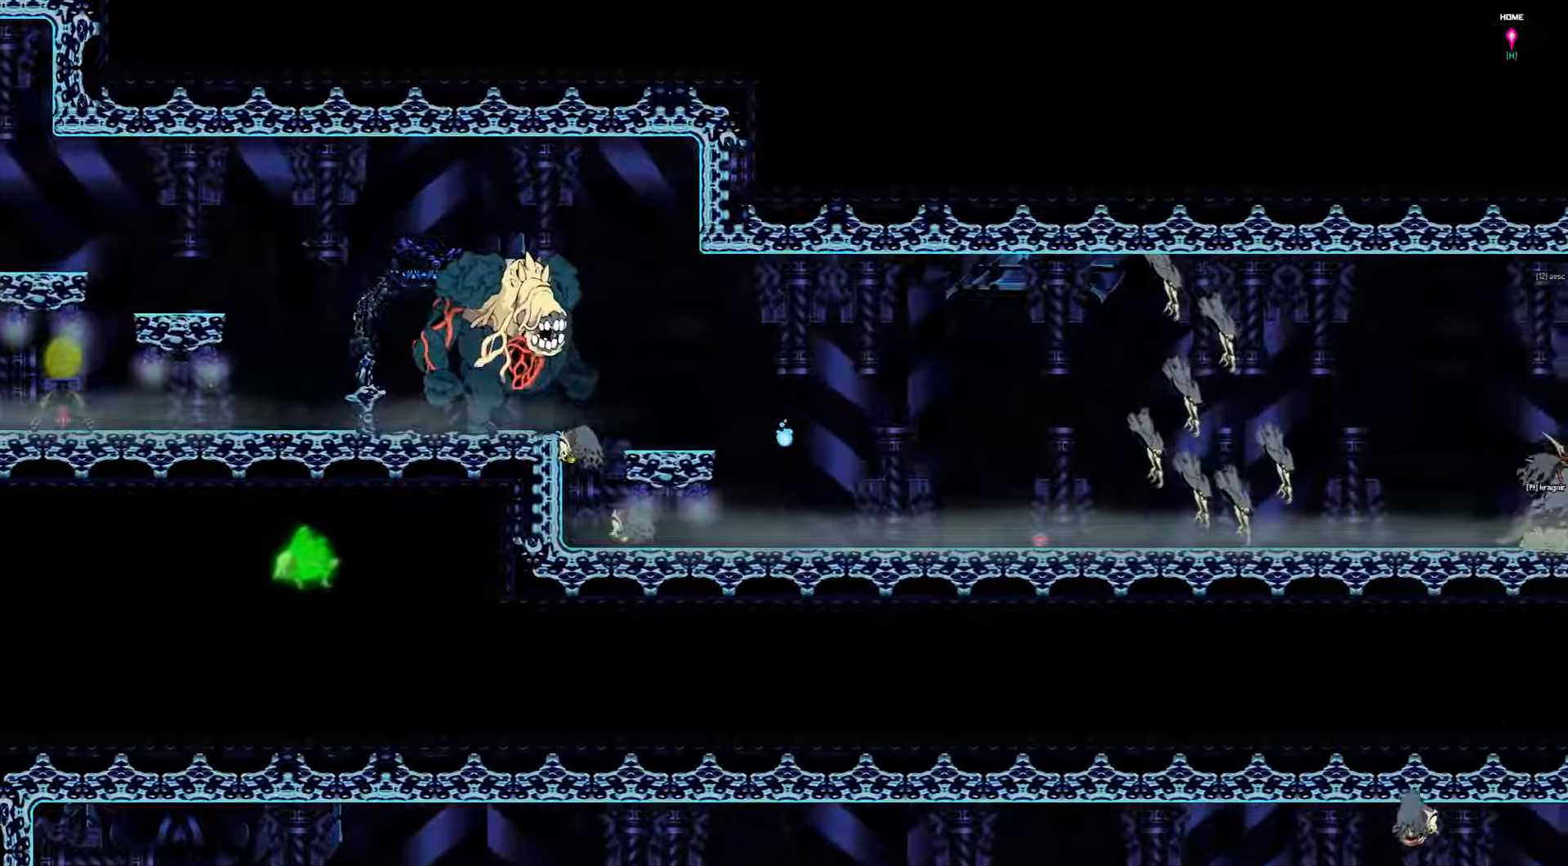
{"keys": ["right"], "events": [[317, "down", "up"]]}
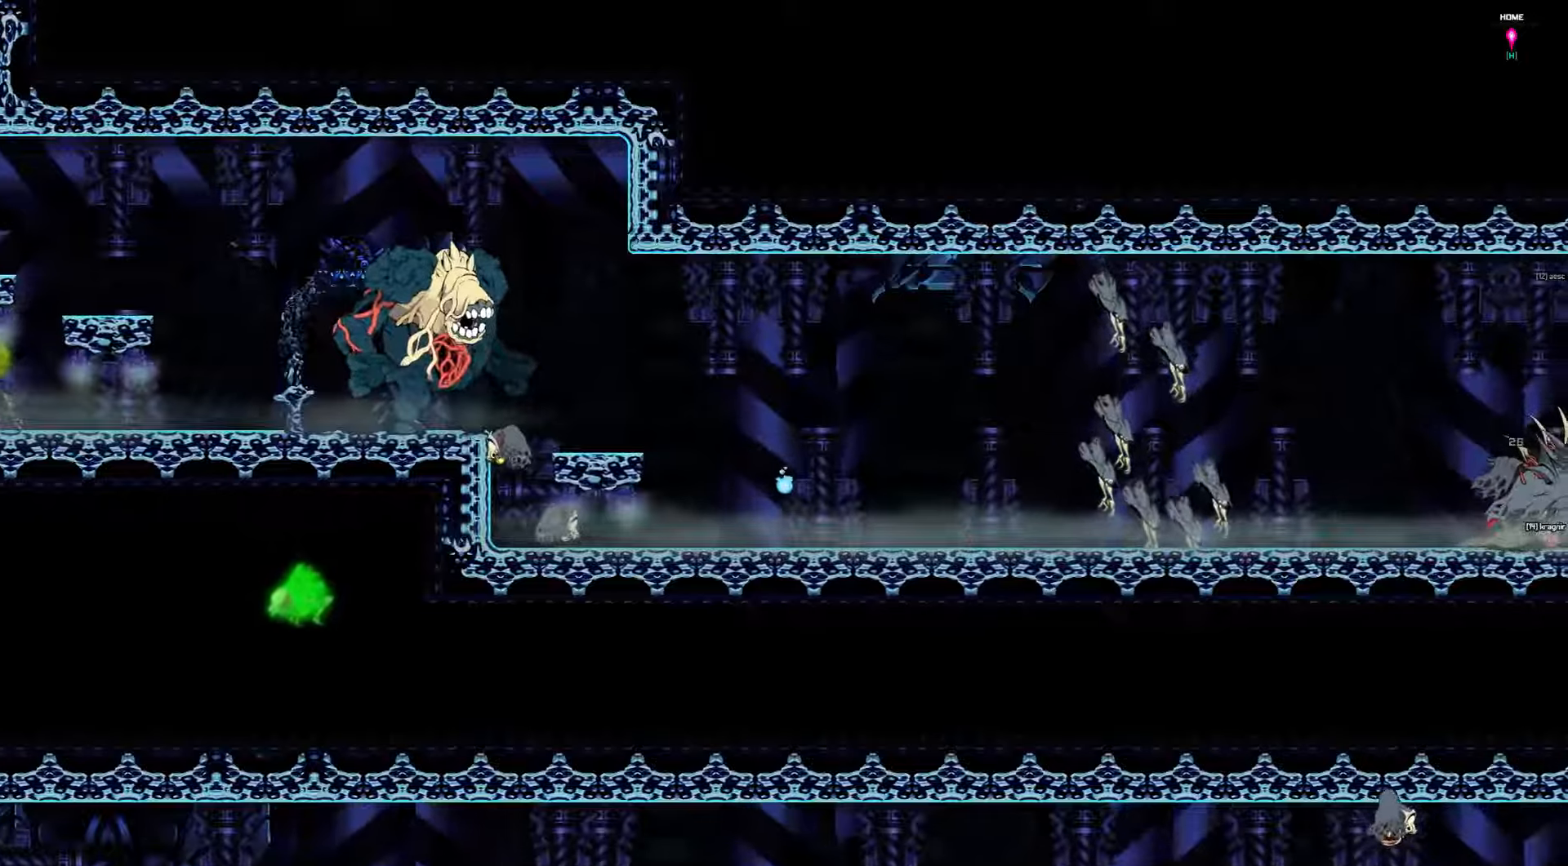
{"keys": ["right"], "events": []}
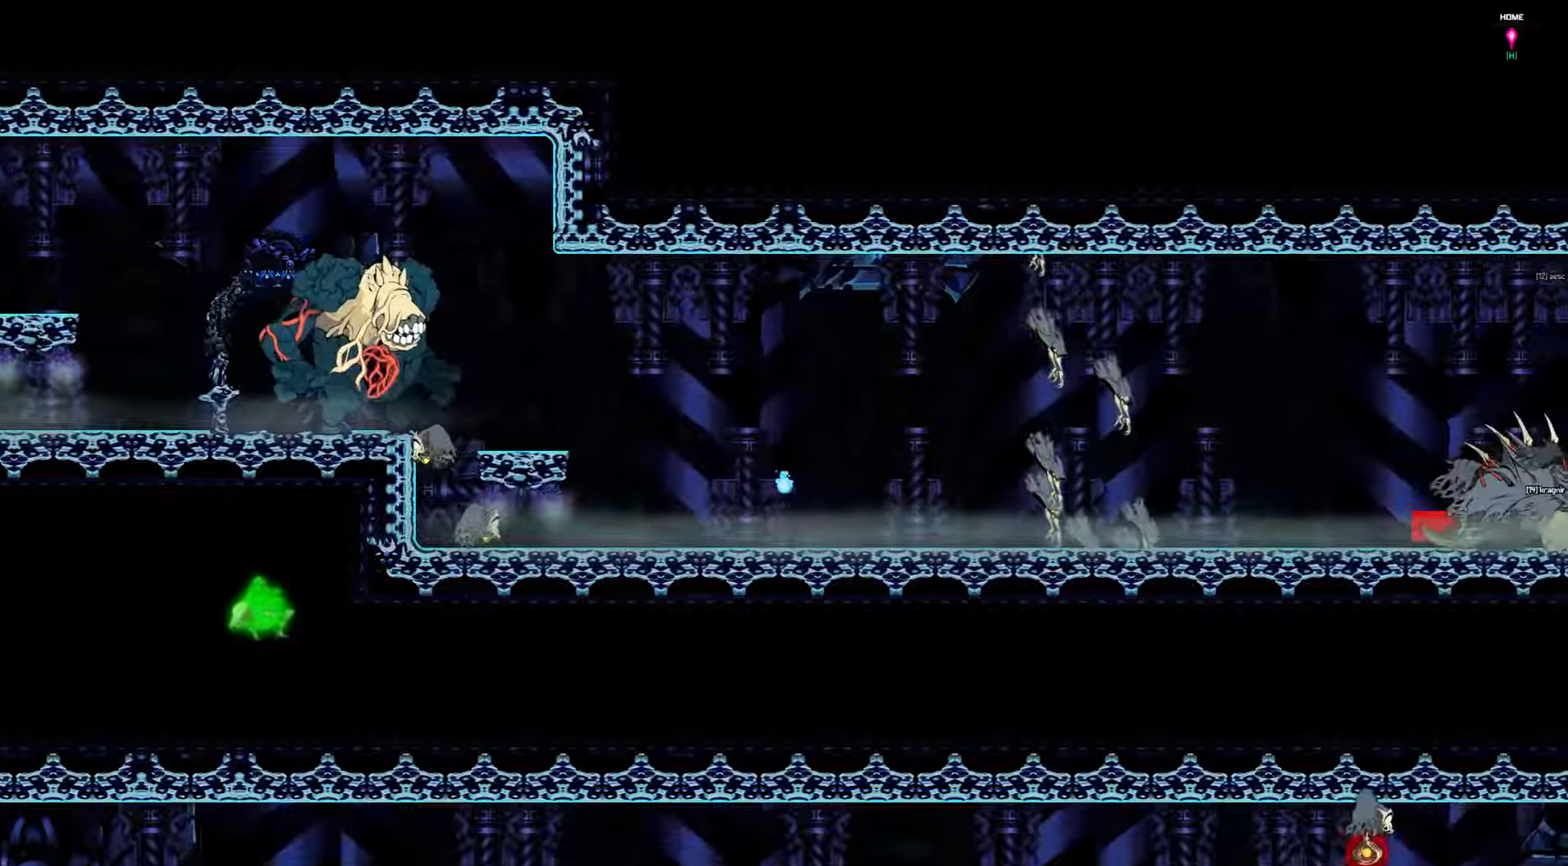
{"keys": ["right"], "events": []}
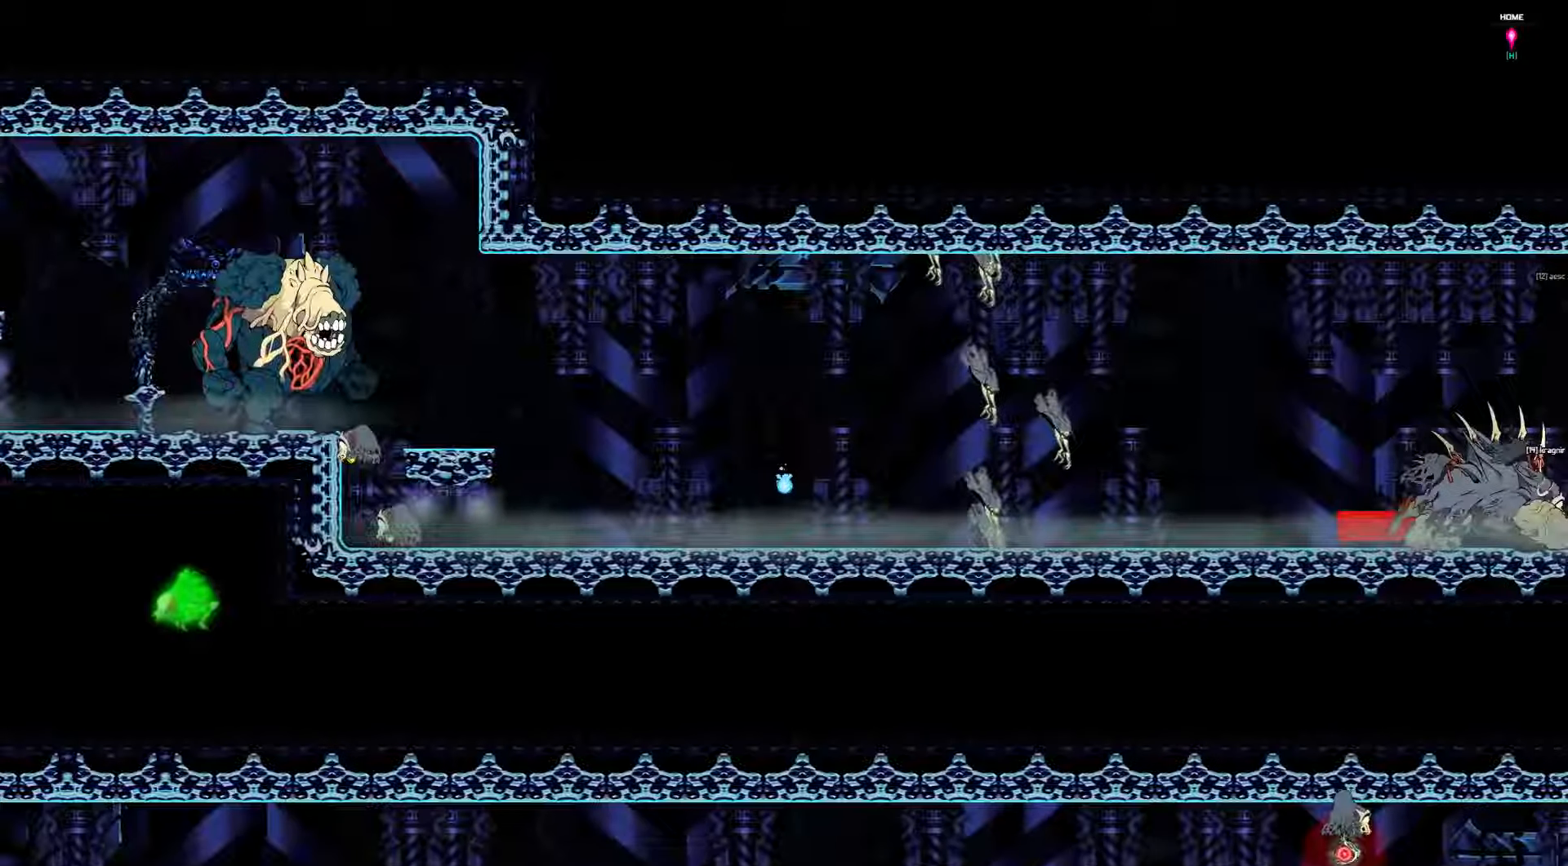
{"keys": ["right"], "events": []}
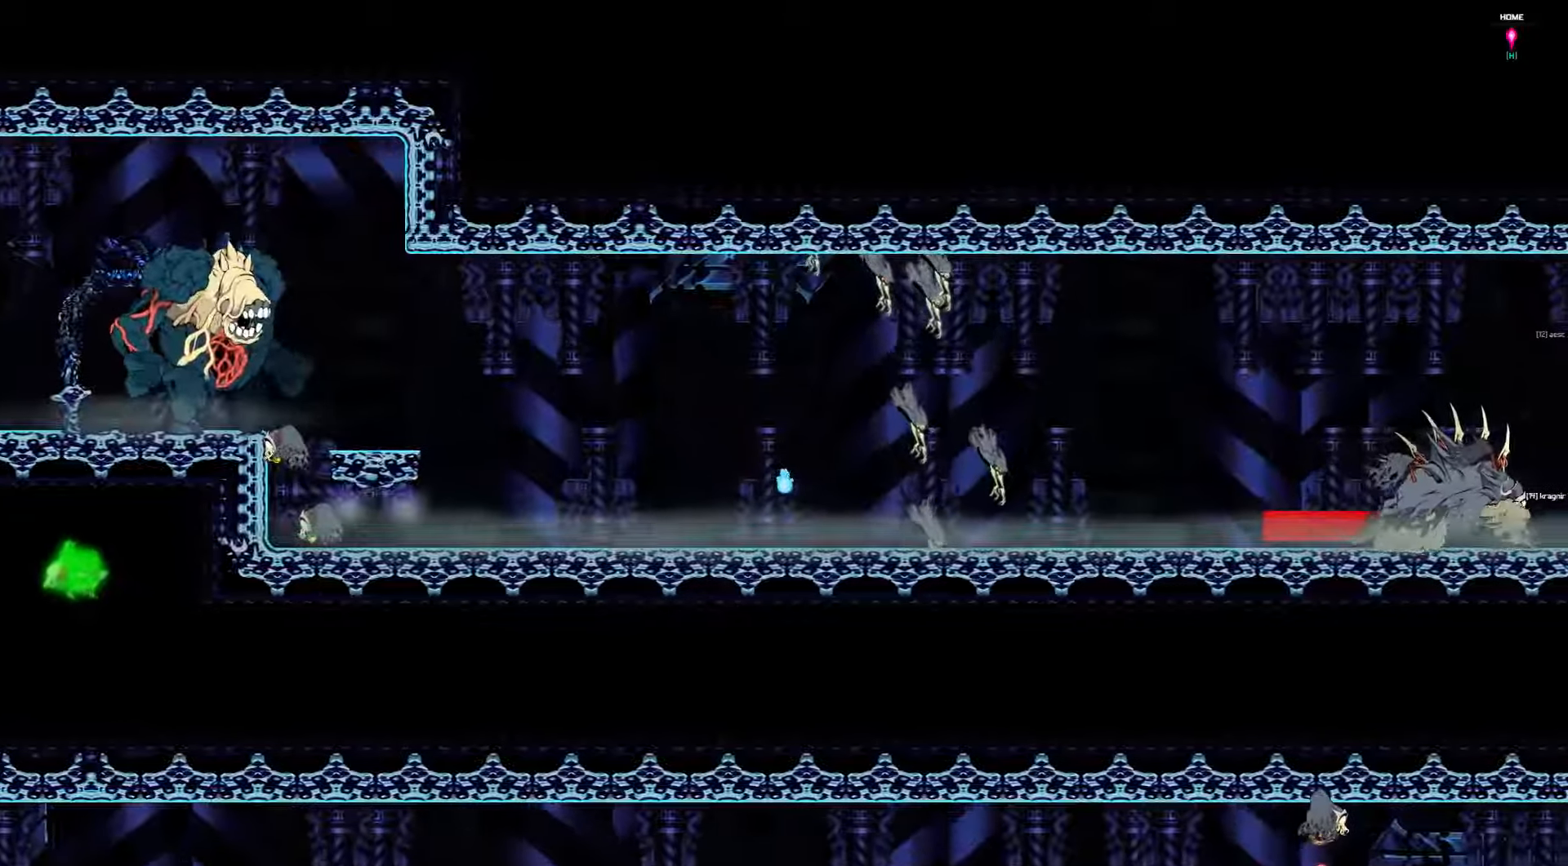
{"keys": ["right"], "events": []}
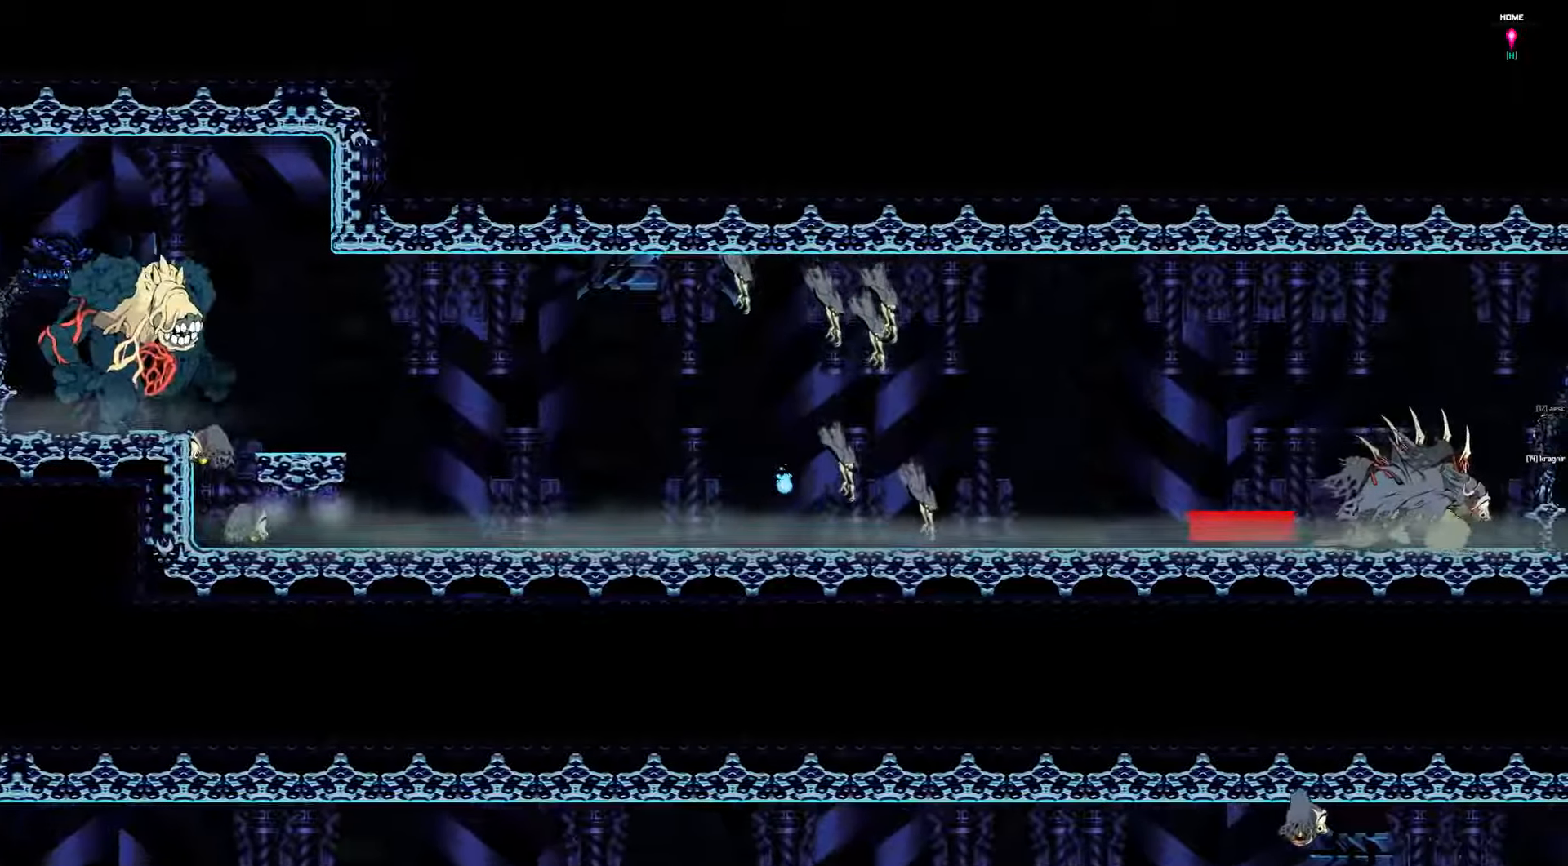
{"keys": ["right"], "events": []}
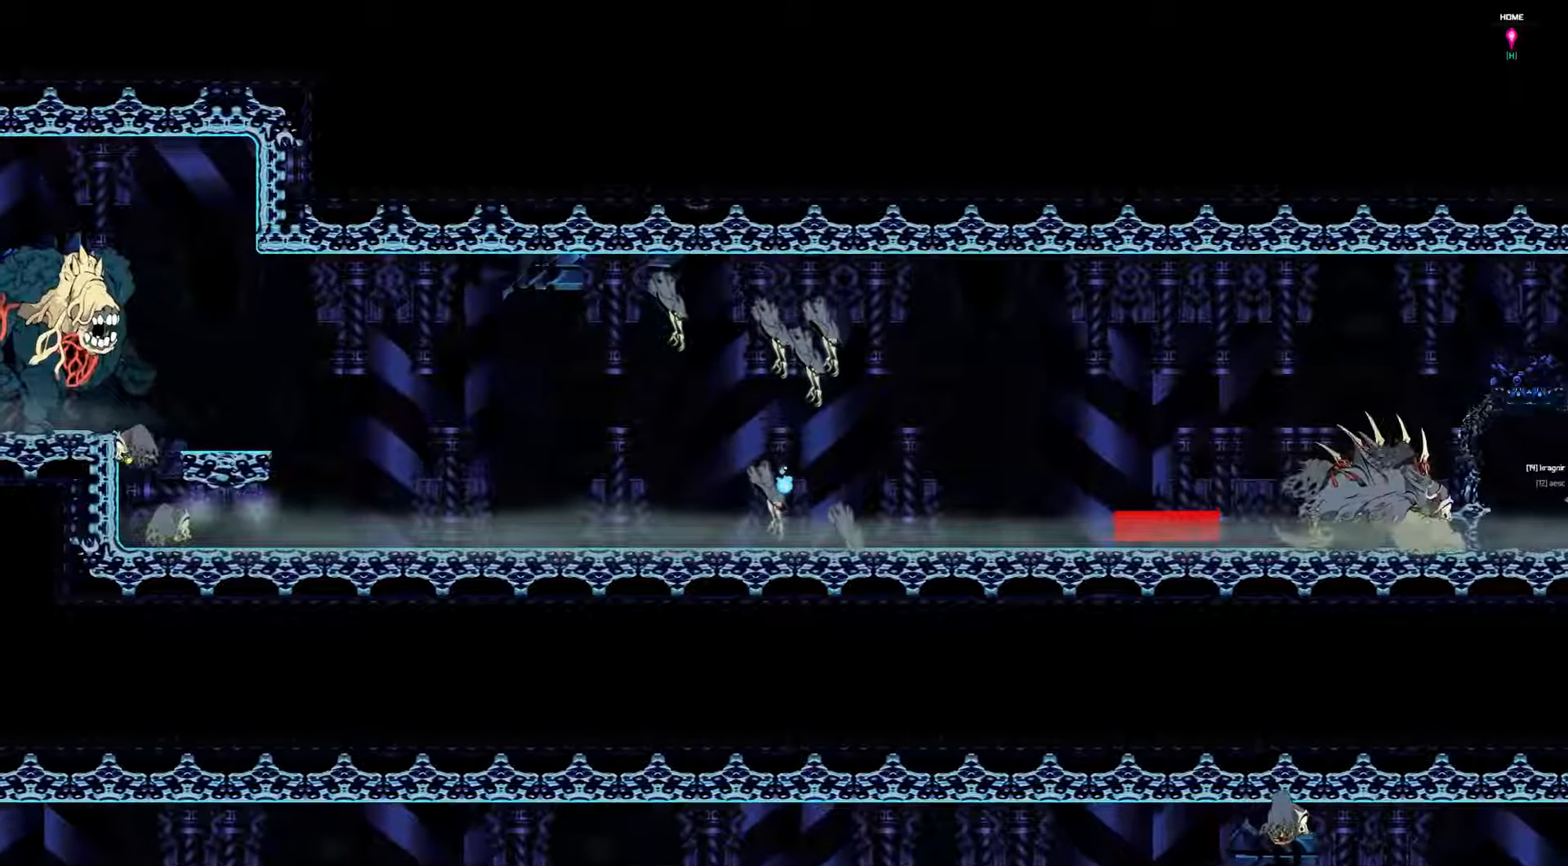
{"keys": ["right"], "events": []}
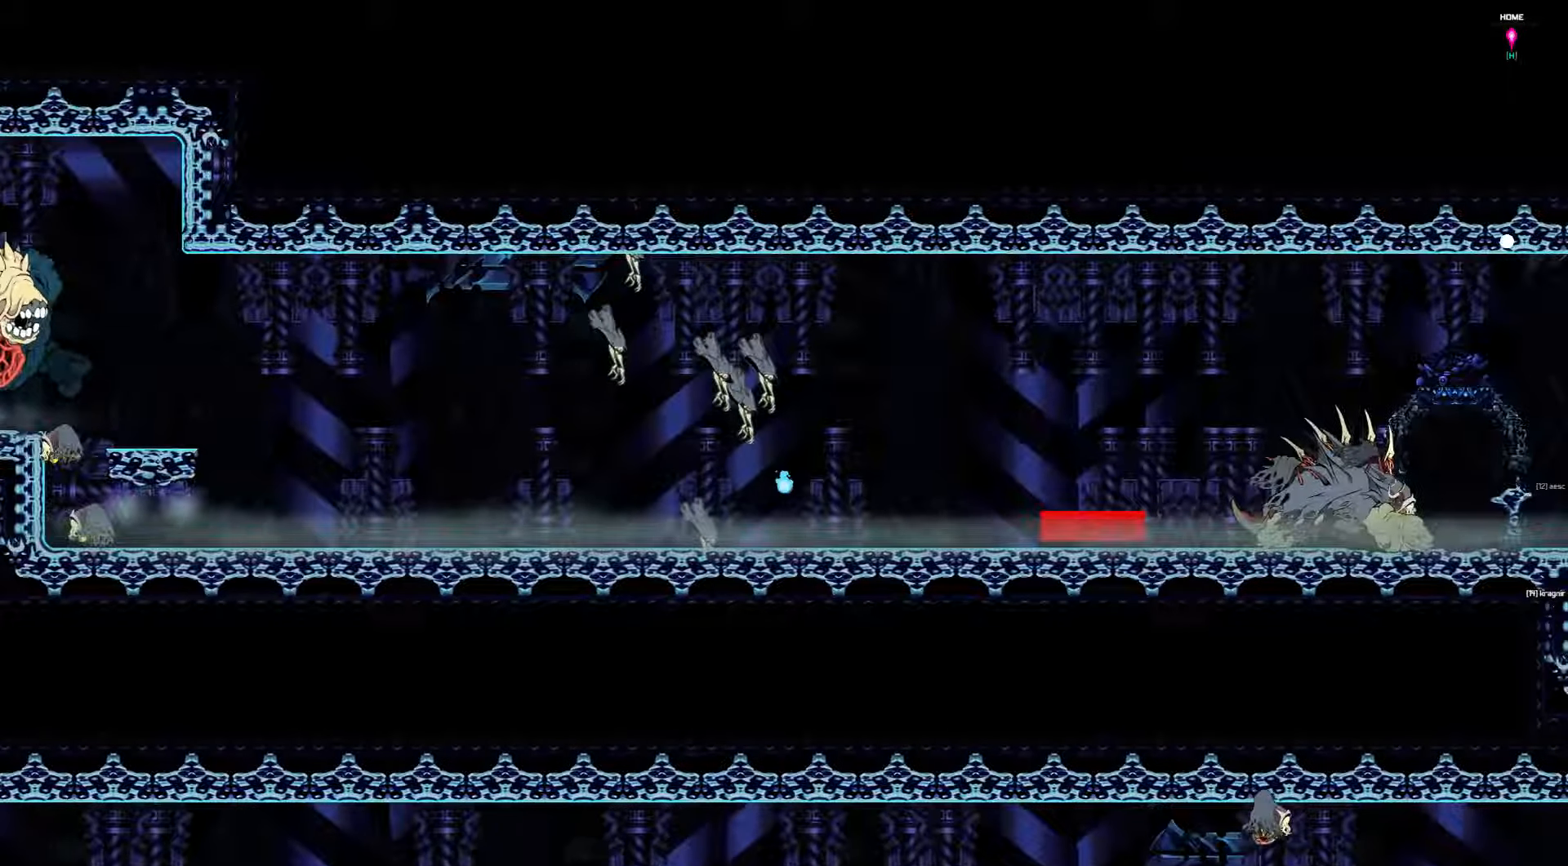
{"keys": ["right"], "events": []}